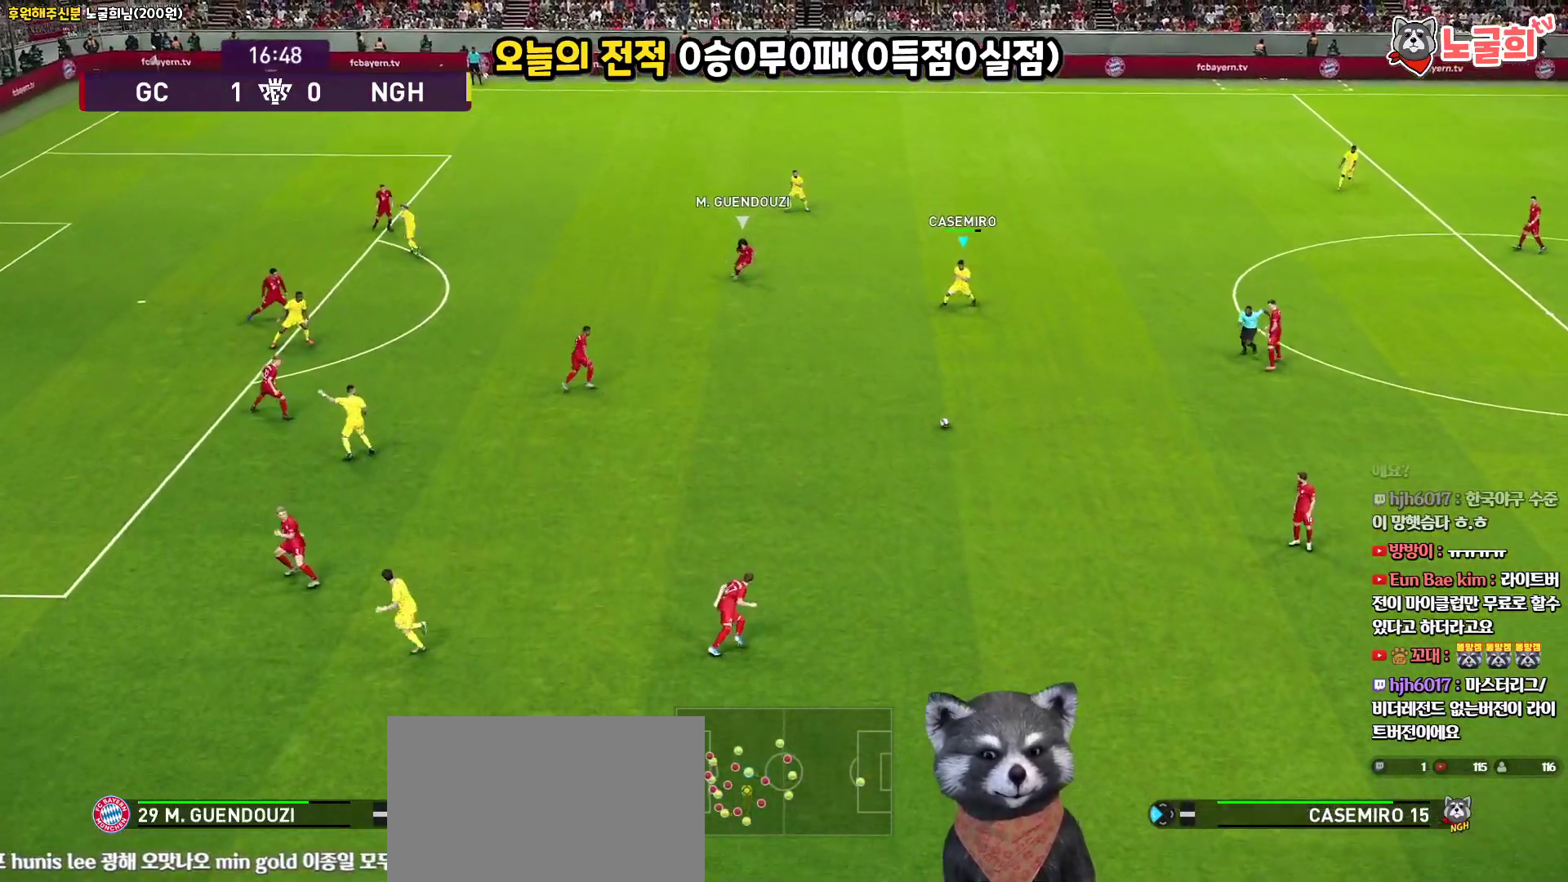
Gameplay with a controller (PlayStation layout); each line is a JSON object with the inputs held at the frame after it. "events" lists button and stick changes between this image and that frame as [ms after this image, input, new state], when the widget could be followed in between.
{"buttons": [], "left_stick": "up", "right_stick": "center", "events": [[83, "left_stick", "center"], [333, "left_stick", "up"]]}
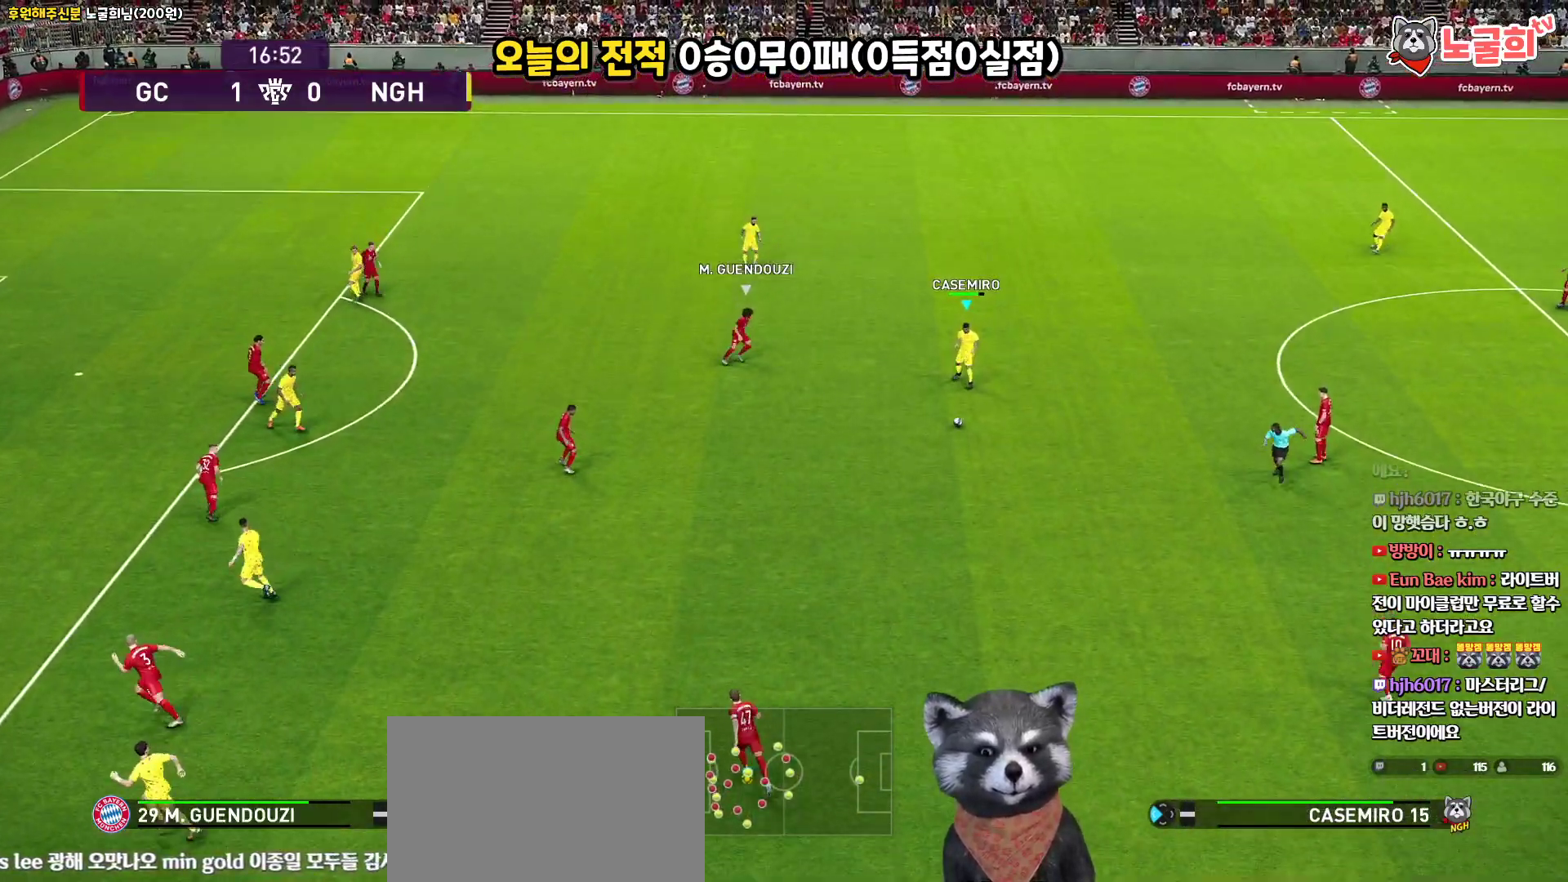
{"buttons": [], "left_stick": "up", "right_stick": "center", "events": []}
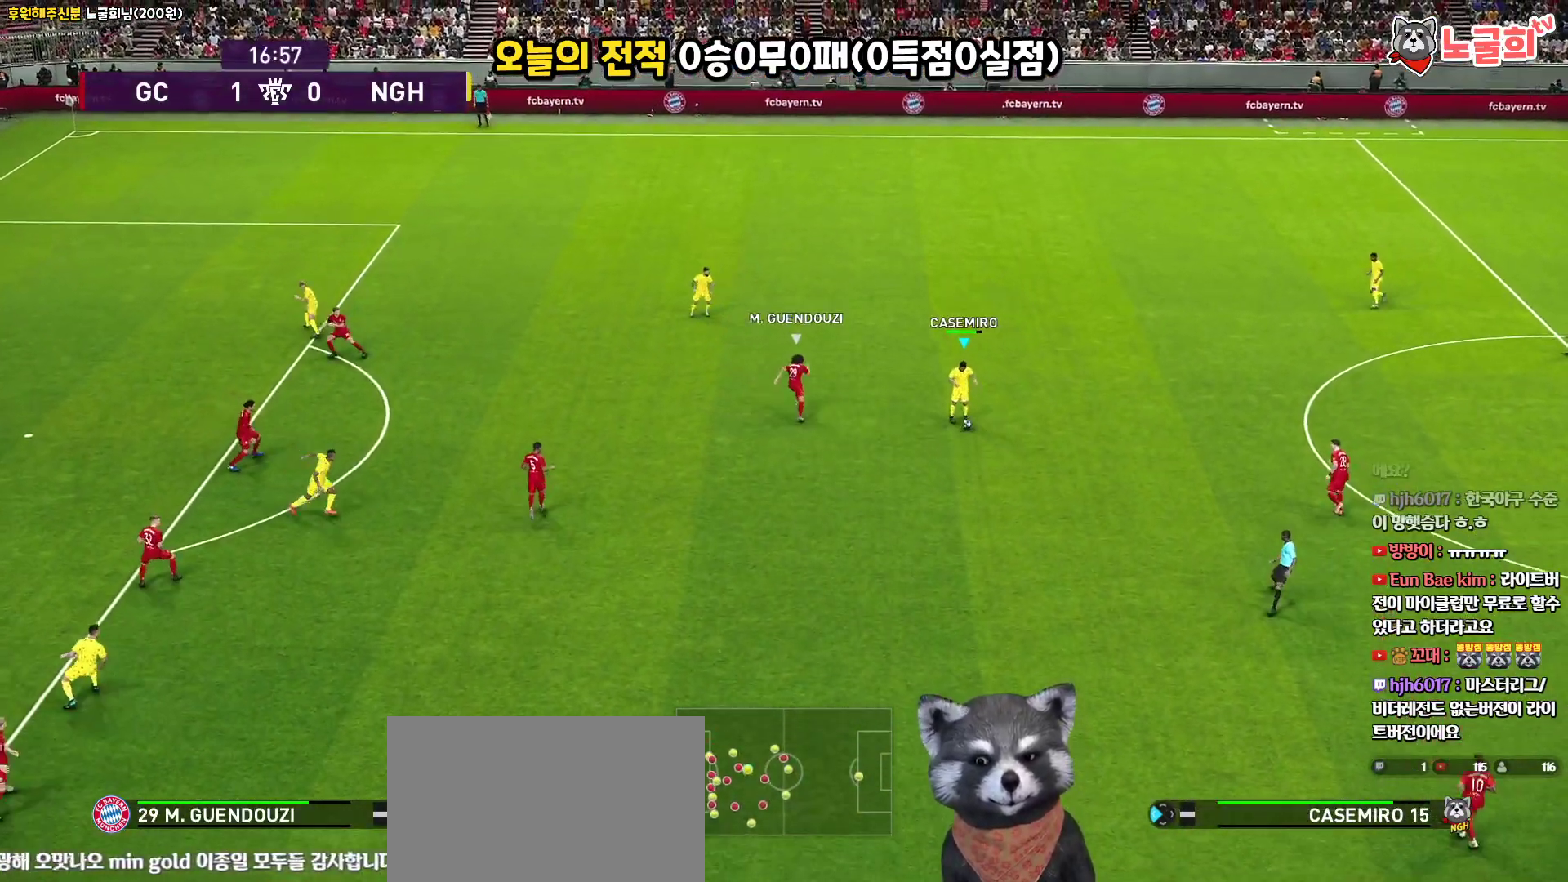
{"buttons": ["L3"], "left_stick": "down", "right_stick": "center", "events": [[350, "left_stick", "down"], [417, "L3", "down"]]}
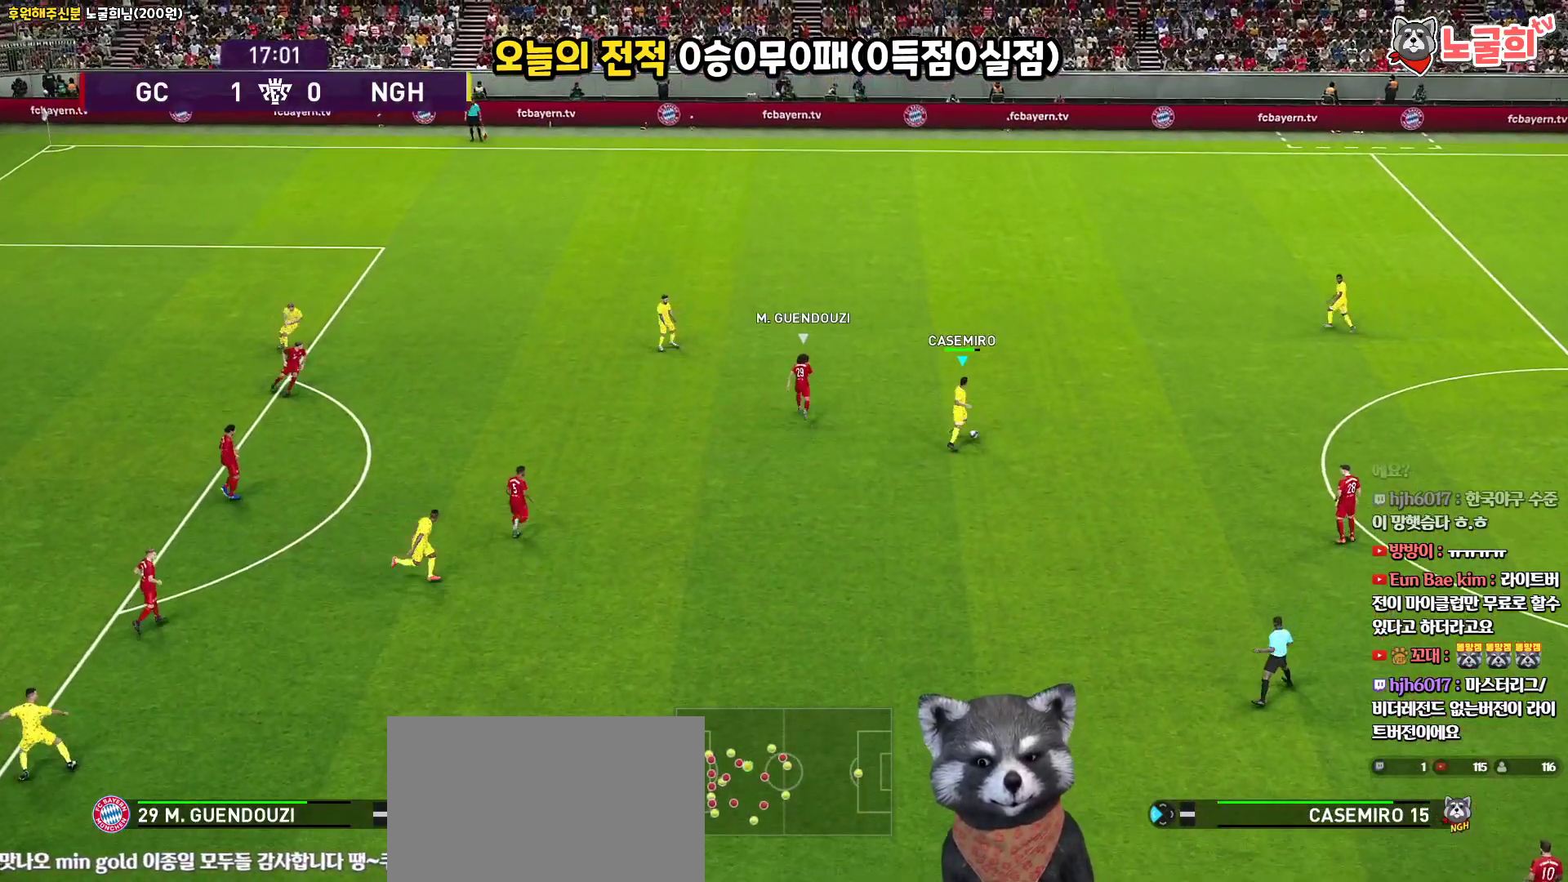
{"buttons": ["L3"], "left_stick": "left", "right_stick": "center", "events": [[317, "left_stick", "down-left"], [433, "left_stick", "left"]]}
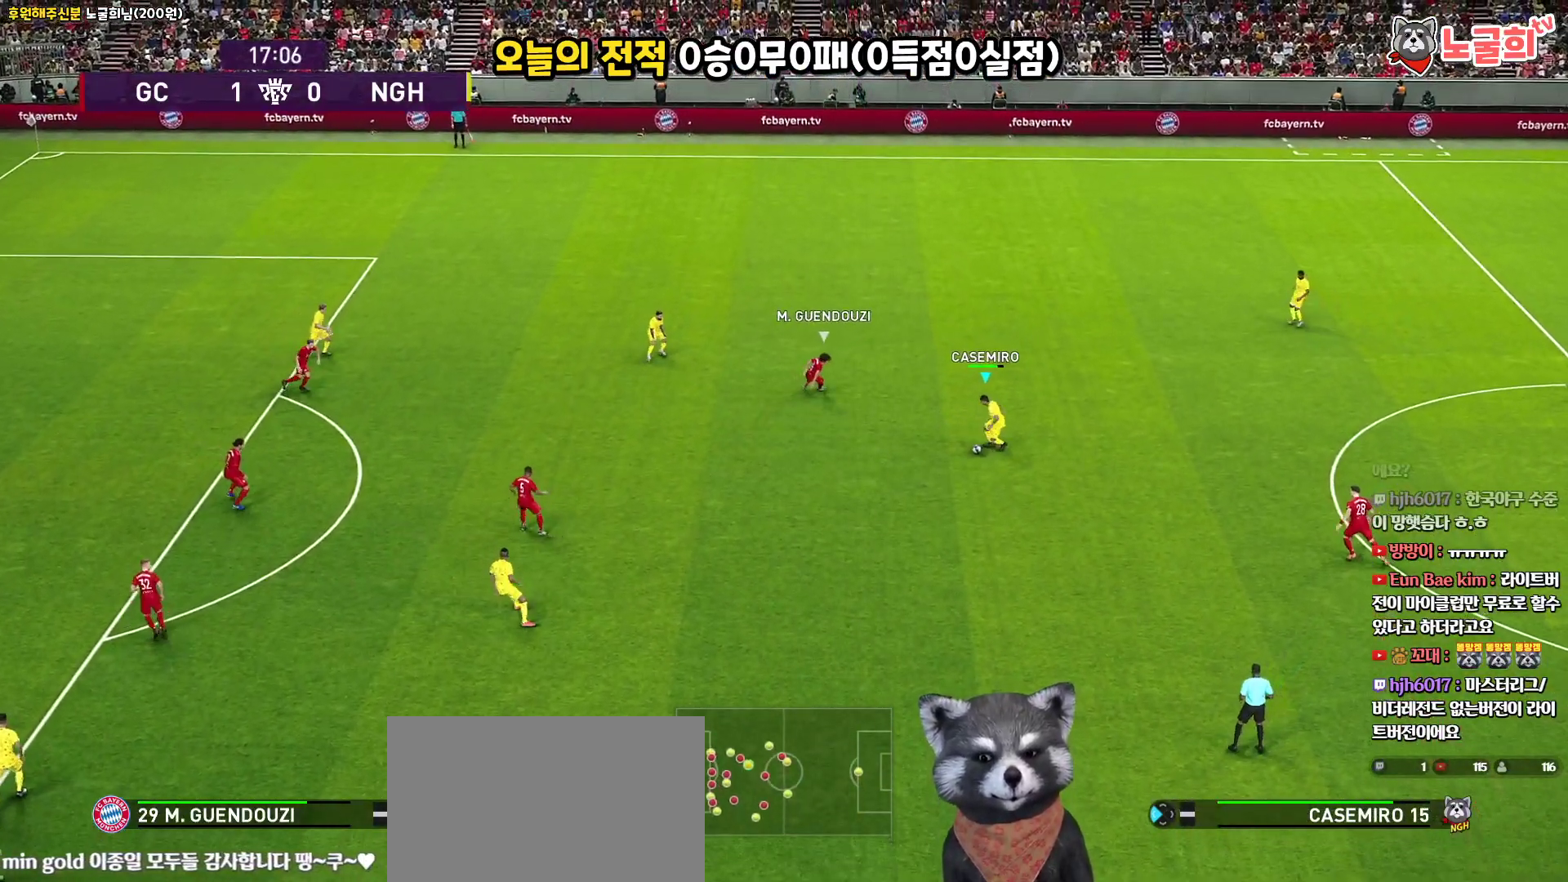
{"buttons": ["L3"], "left_stick": "left", "right_stick": "center", "events": []}
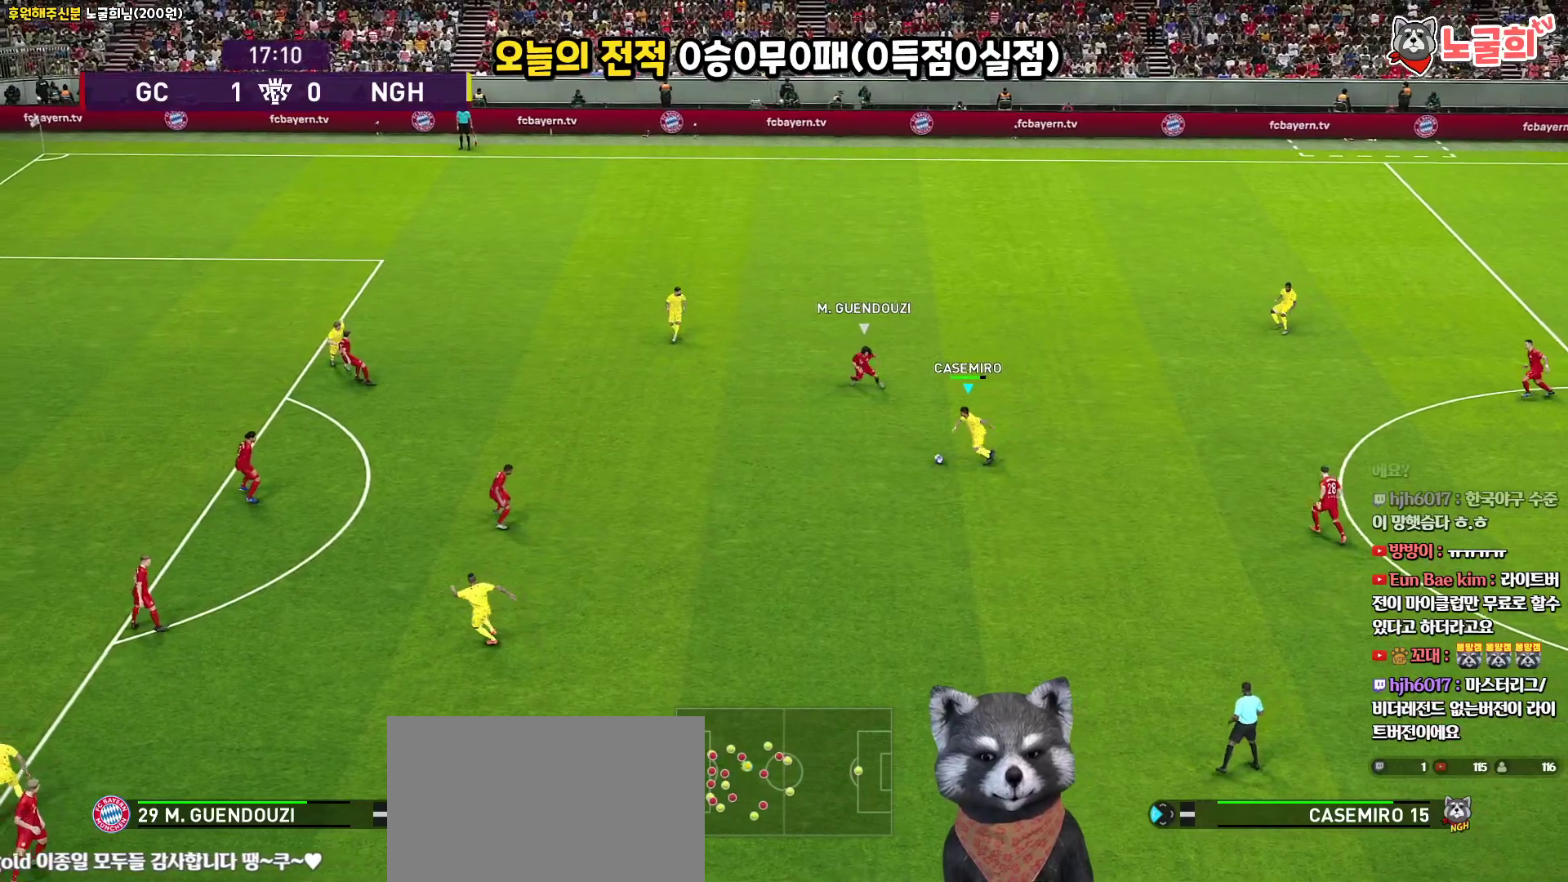
{"buttons": ["CROSS", "L3"], "left_stick": "left", "right_stick": "center", "events": [[350, "CROSS", "down"]]}
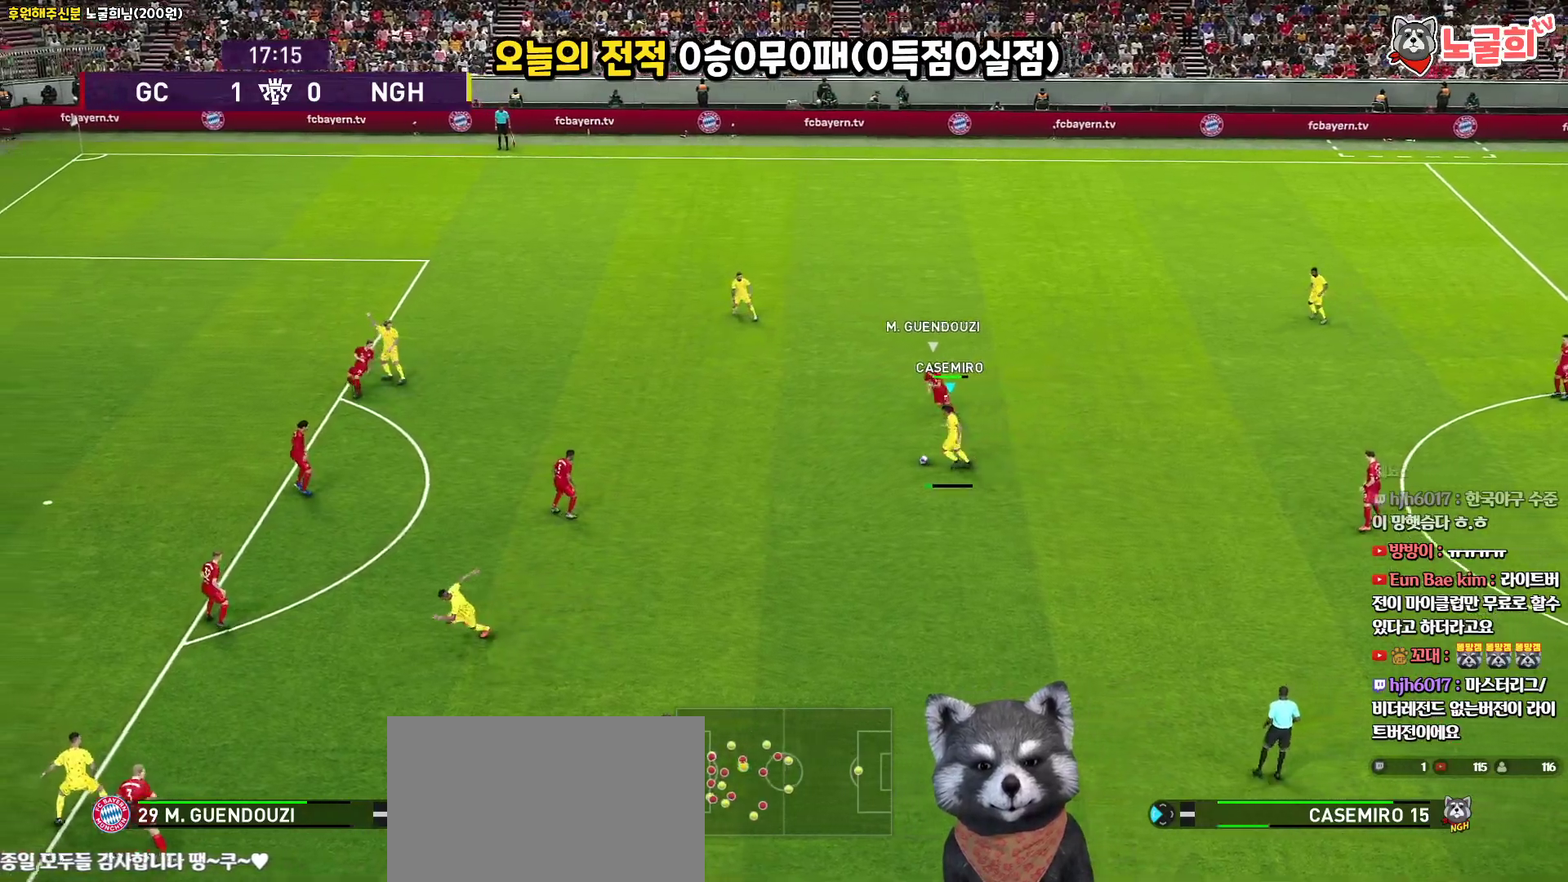
{"buttons": ["L3"], "left_stick": "left", "right_stick": "center", "events": [[17, "CROSS", "up"]]}
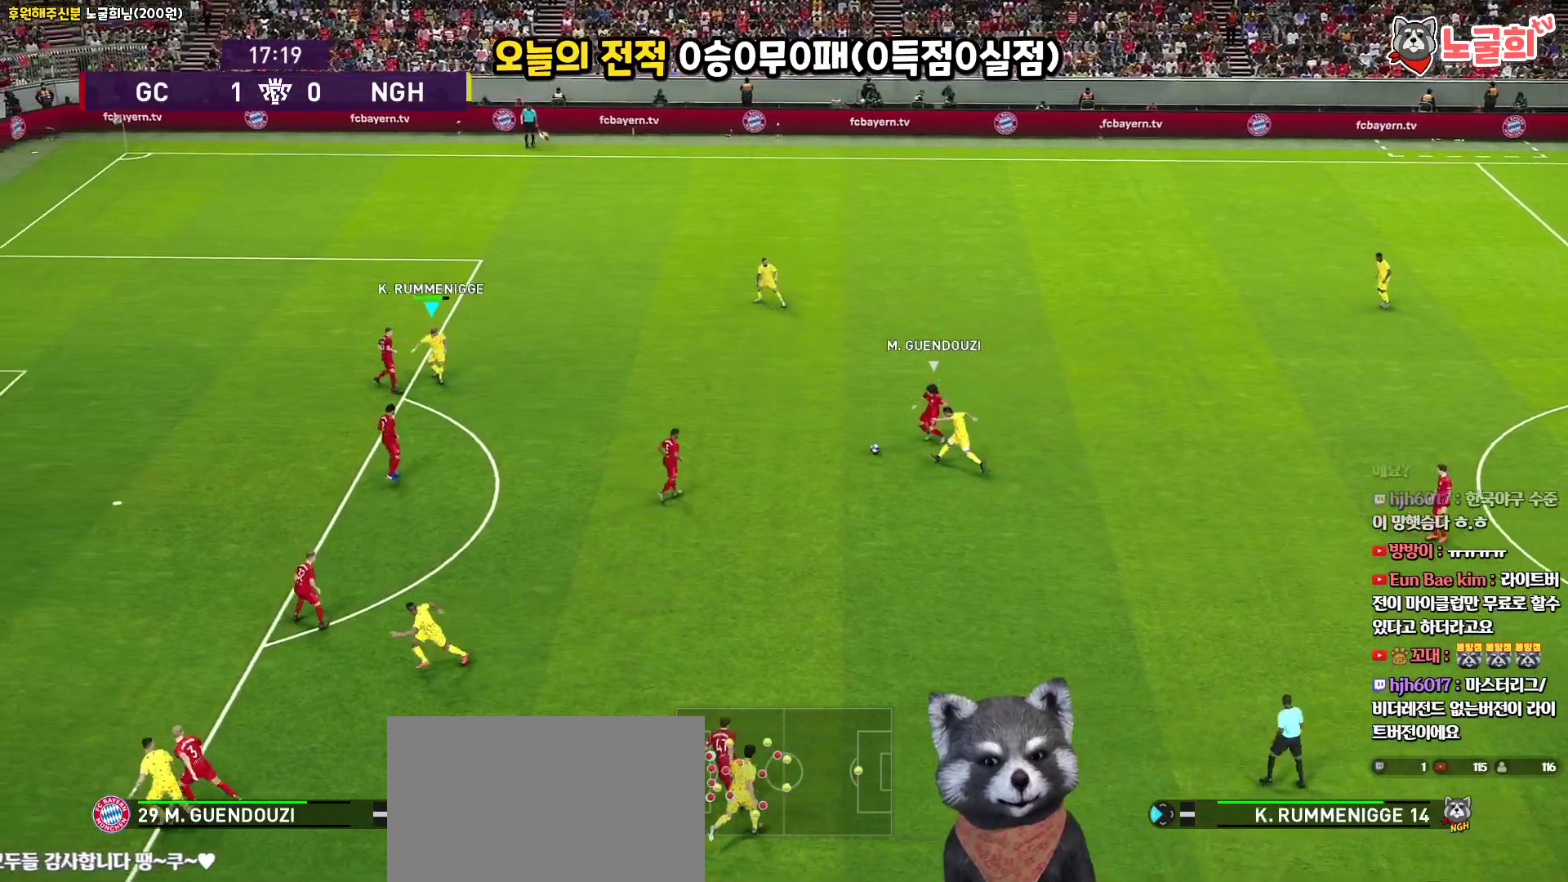
{"buttons": ["L3"], "left_stick": "down", "right_stick": "center", "events": [[50, "SQUARE", "down"], [50, "left_stick", "down"], [133, "CROSS", "down"], [233, "SQUARE", "up"], [283, "CROSS", "up"]]}
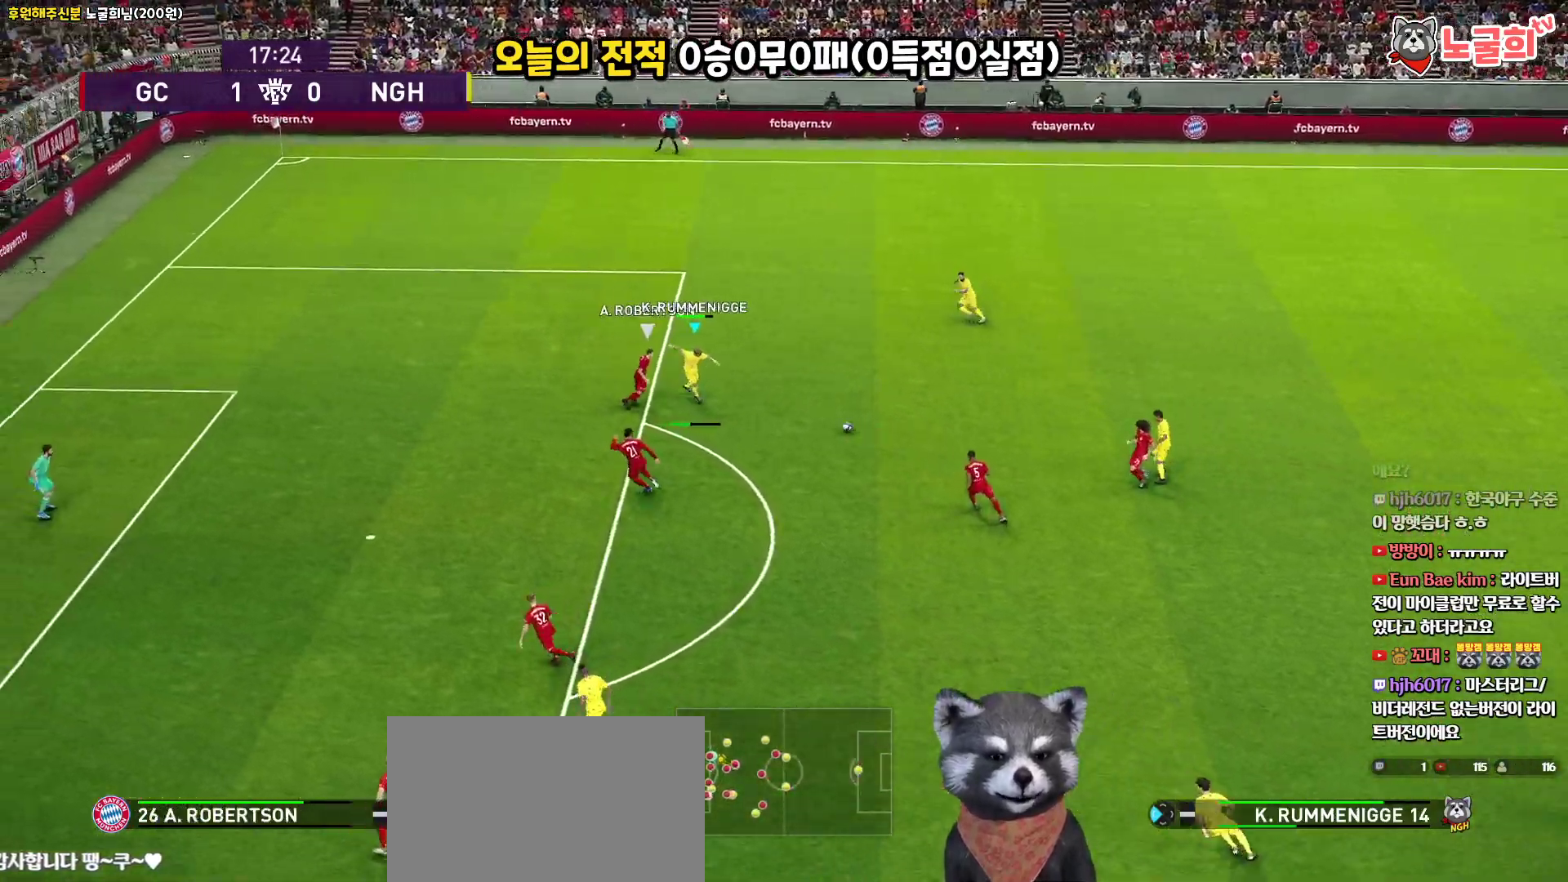
{"buttons": ["L3"], "left_stick": "down", "right_stick": "center", "events": [[250, "SQUARE", "down"], [417, "SQUARE", "up"]]}
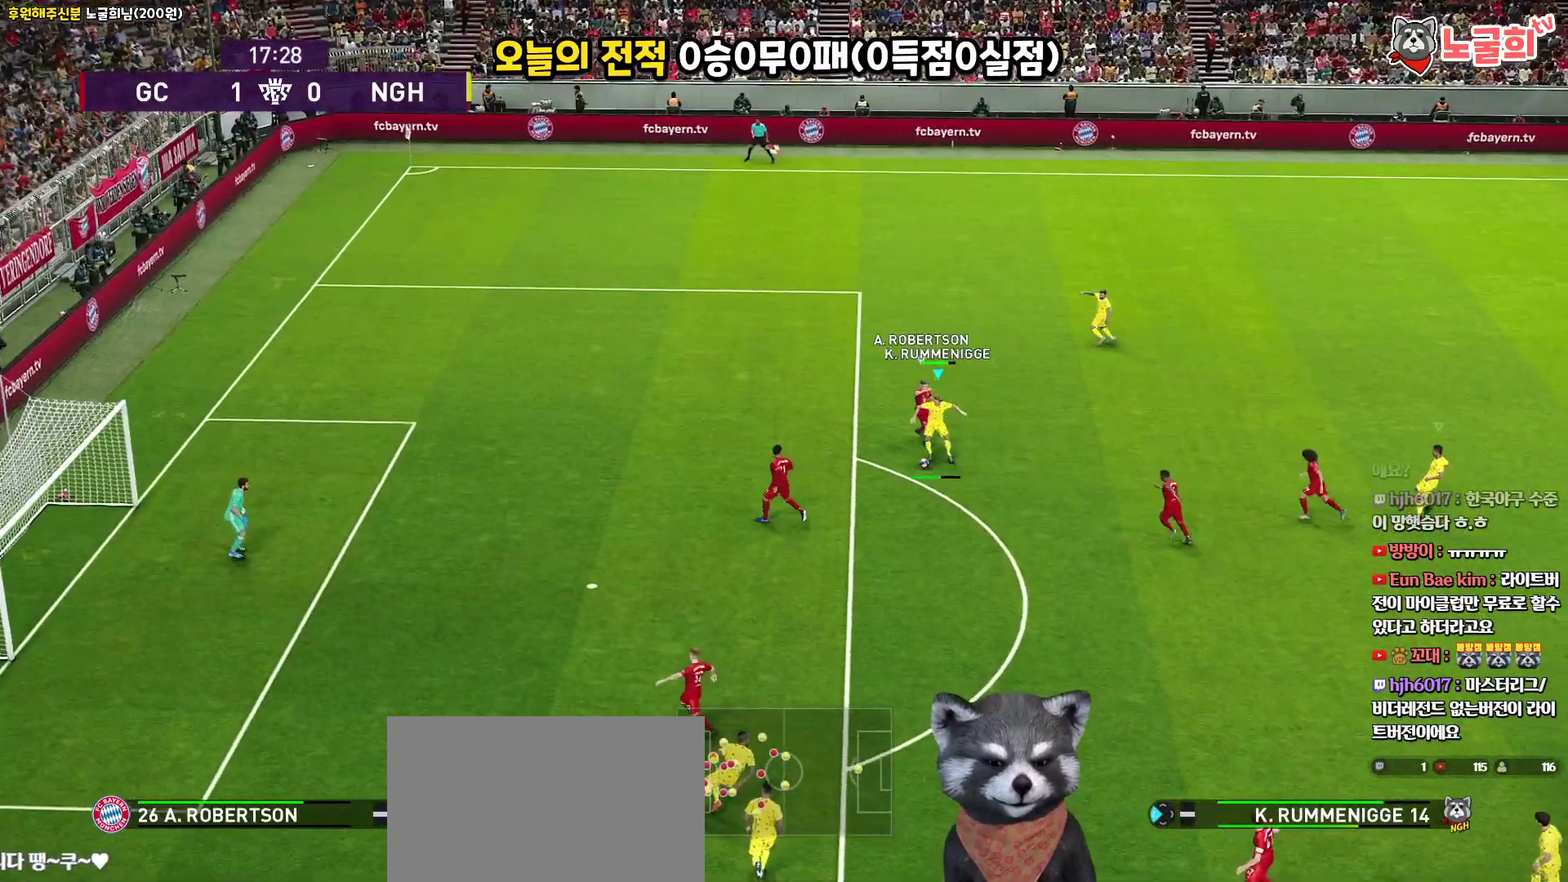
{"buttons": ["L3"], "left_stick": "down", "right_stick": "center", "events": []}
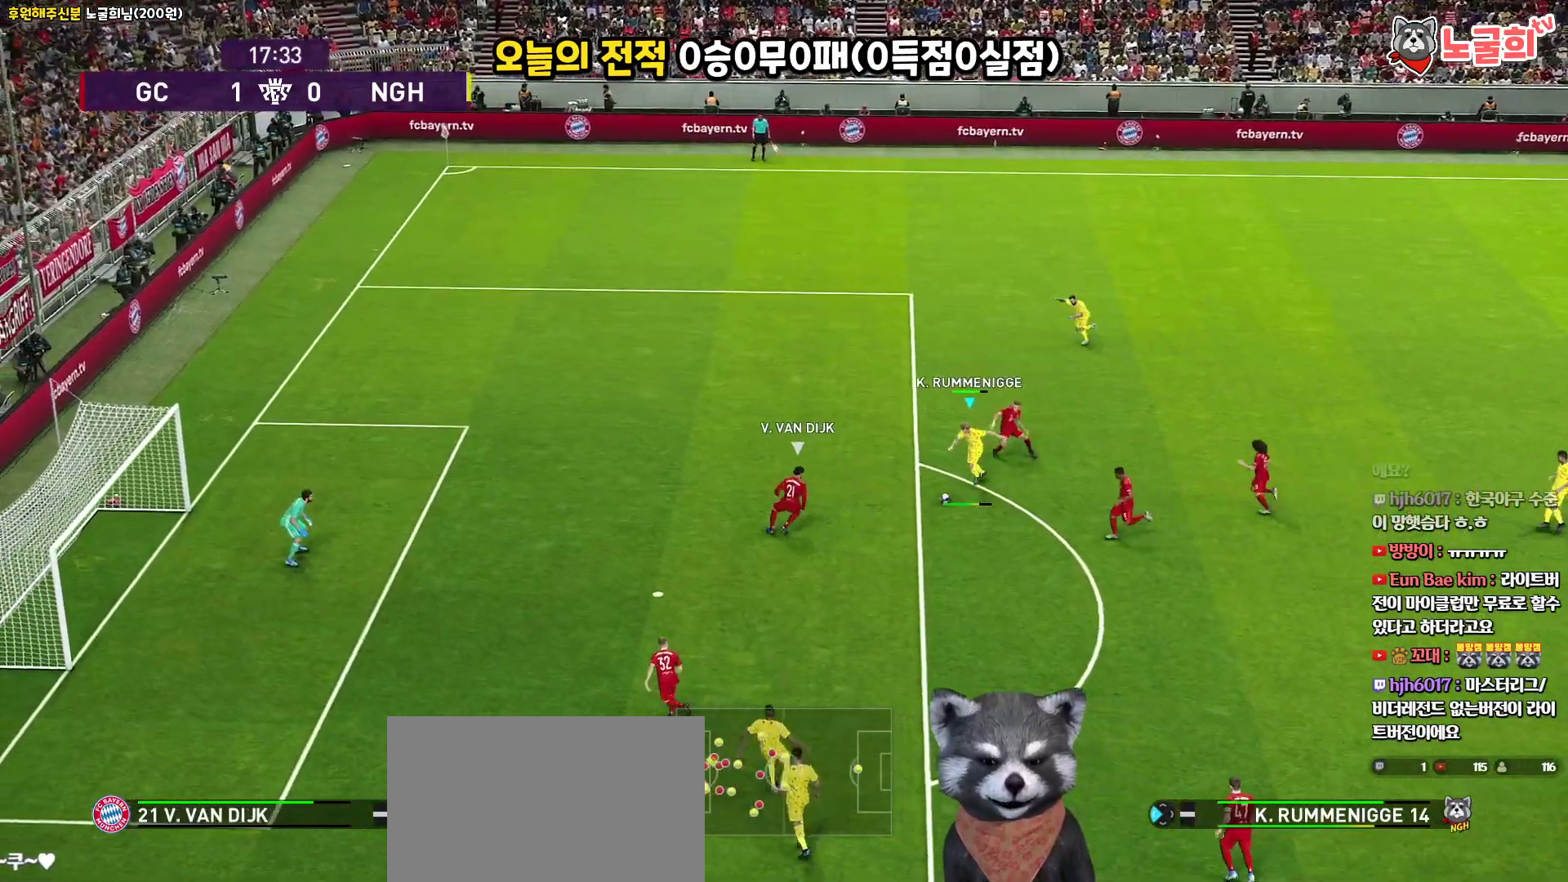
{"buttons": ["L3"], "left_stick": "down", "right_stick": "center", "events": []}
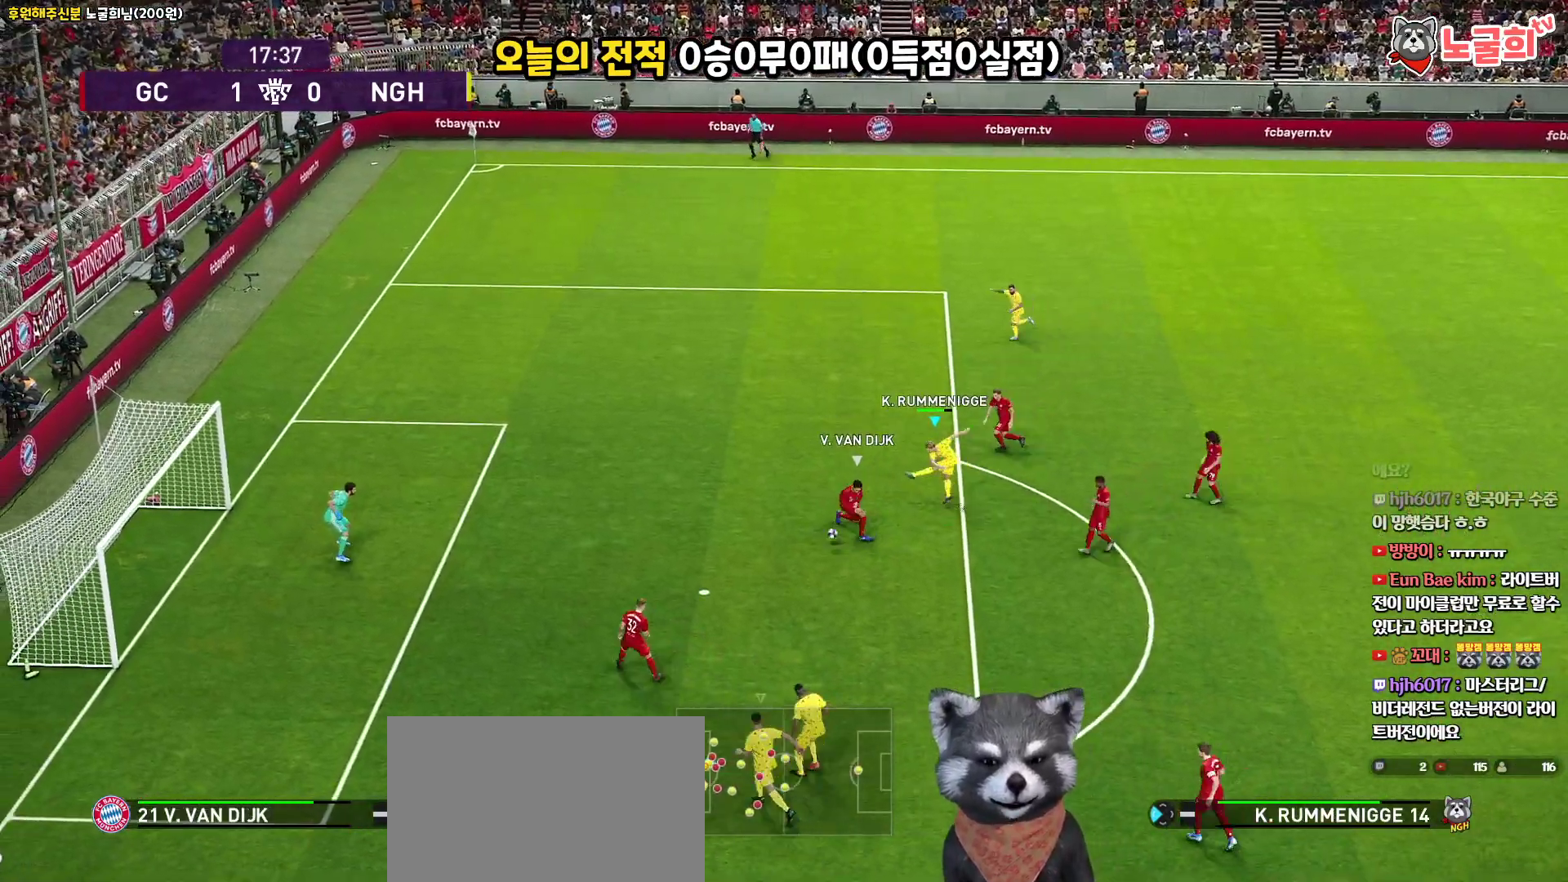
{"buttons": ["L1"], "left_stick": "up", "right_stick": "center", "events": [[433, "L3", "up"], [450, "left_stick", "left"], [500, "L1", "down"], [500, "left_stick", "up"]]}
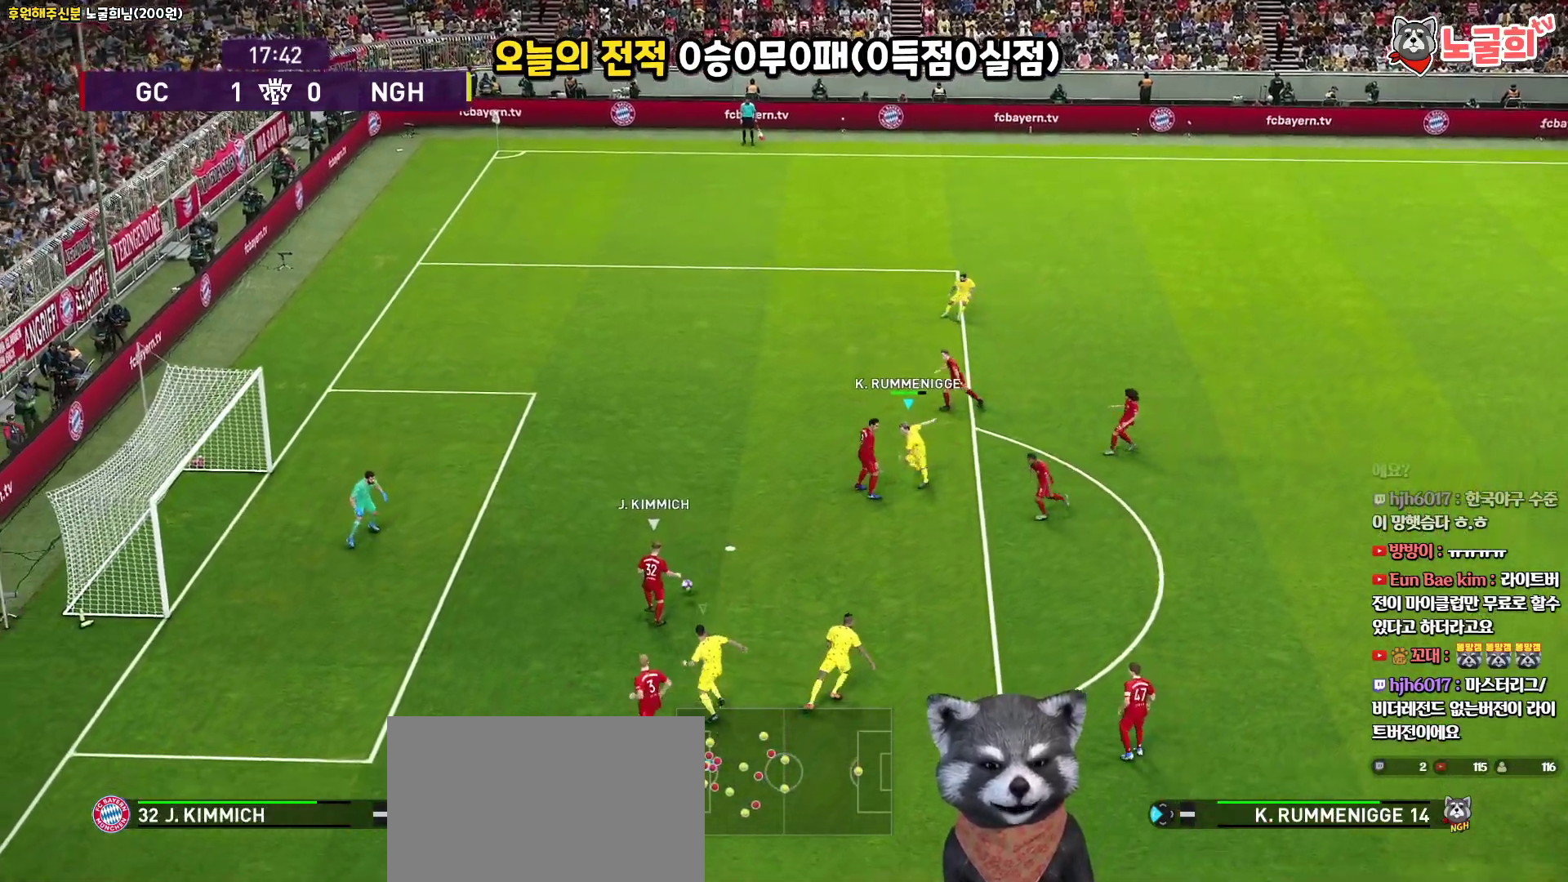
{"buttons": ["R1", "R2", "L3"], "left_stick": "up", "right_stick": "center", "events": [[50, "L3", "down"], [50, "R1", "down"], [117, "R2", "down"], [183, "L1", "up"]]}
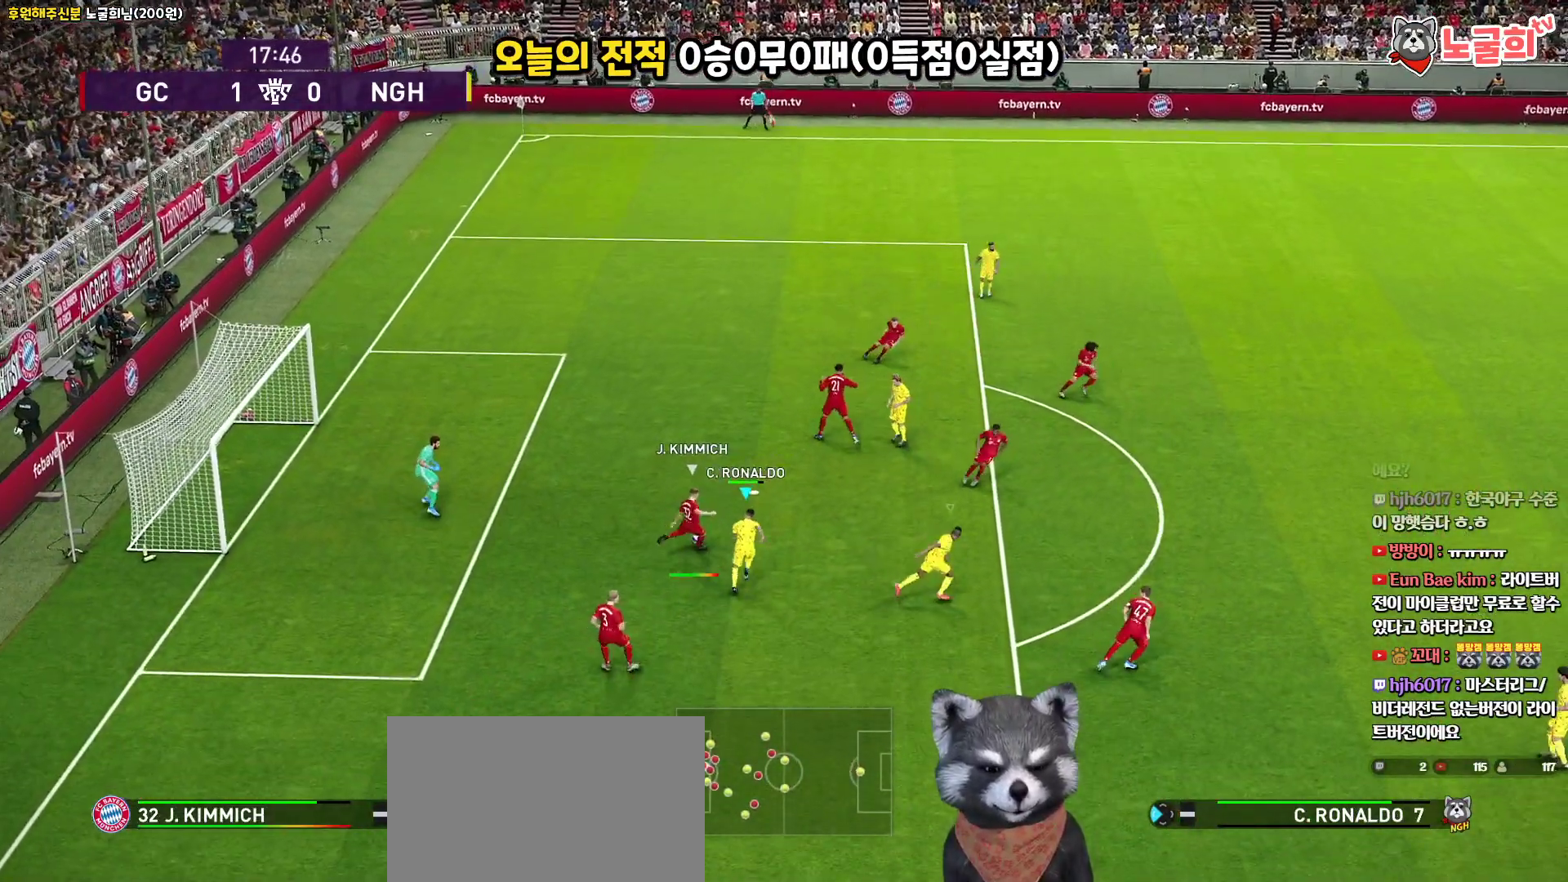
{"buttons": ["R1", "R2", "L3"], "left_stick": "up", "right_stick": "center", "events": [[83, "right_stick", "right"], [133, "right_stick", "center"], [450, "L1", "down"], [500, "L1", "up"]]}
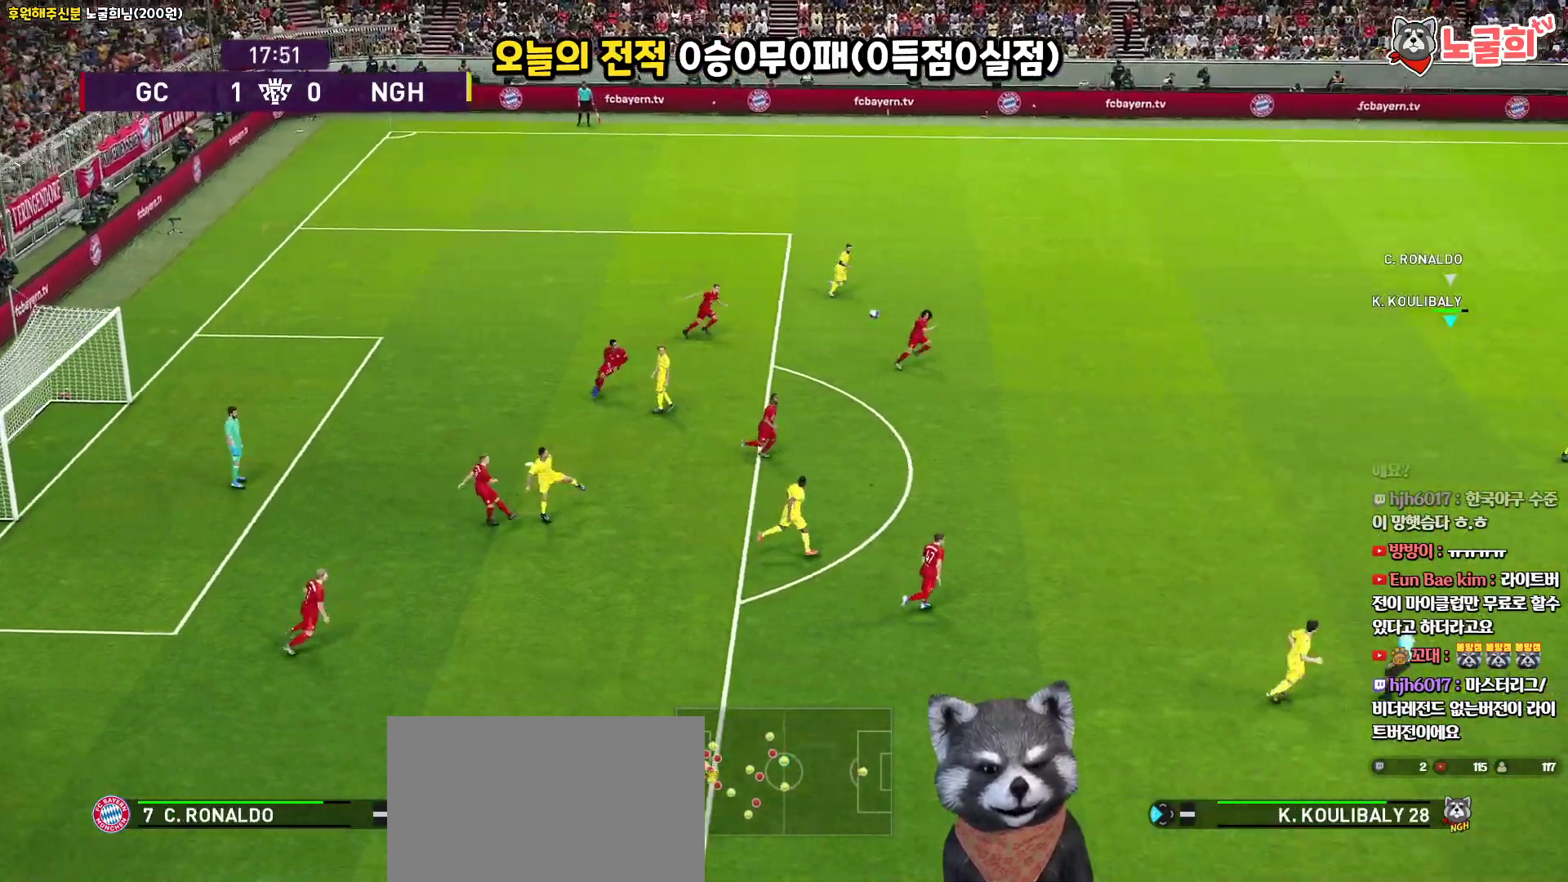
{"buttons": ["R1"], "left_stick": "left", "right_stick": "center", "events": [[183, "L3", "up"], [183, "R2", "up"], [183, "left_stick", "up-left"], [383, "L1", "down"], [433, "L1", "up"], [467, "left_stick", "left"]]}
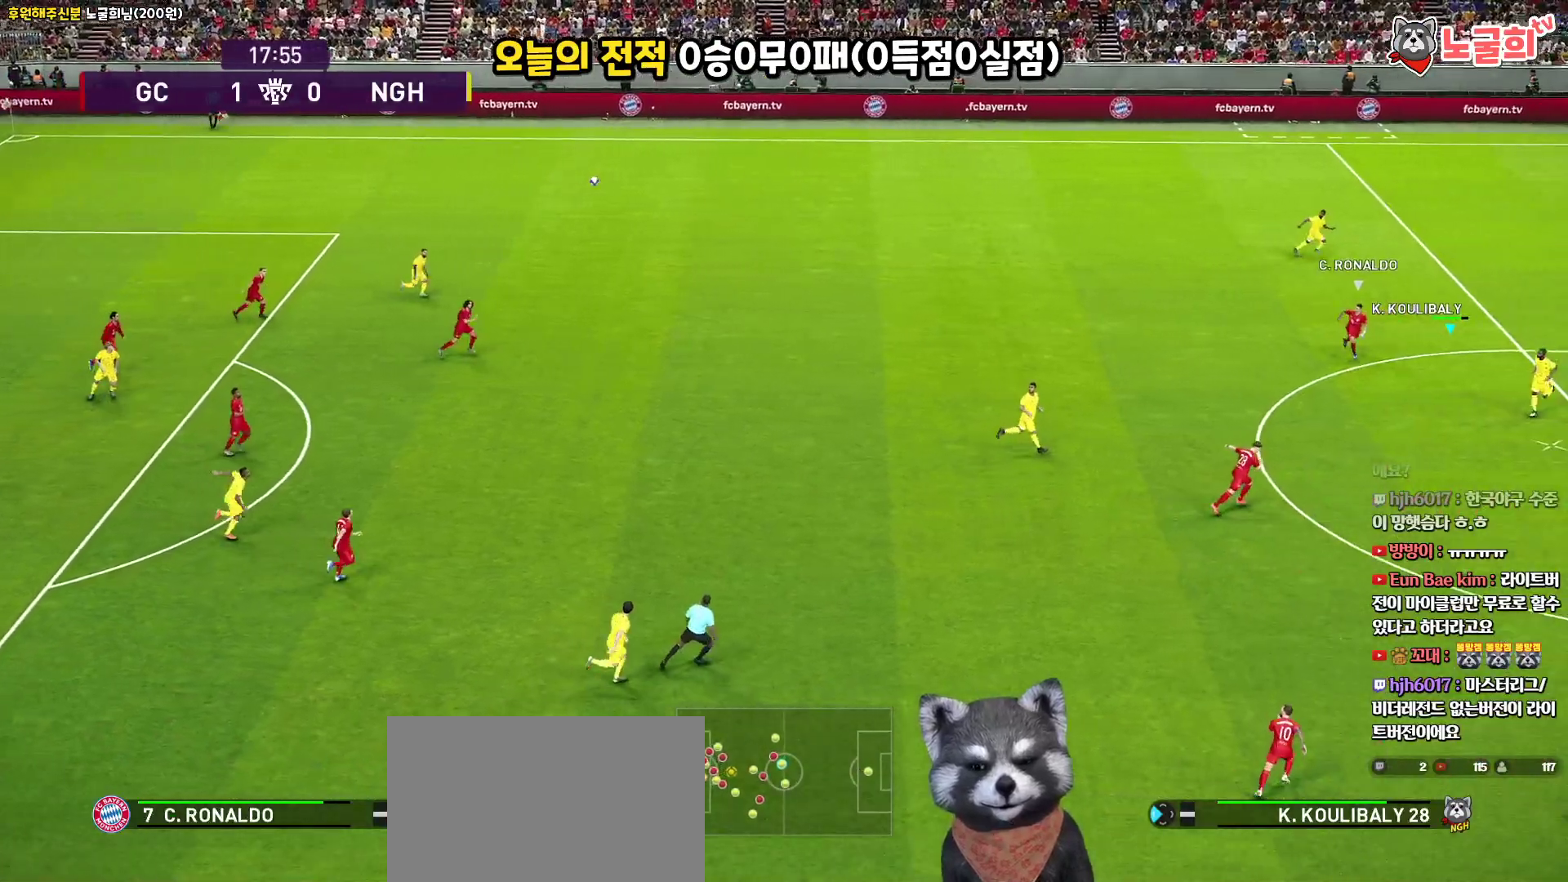
{"buttons": ["CROSS", "R1", "L3"], "left_stick": "down-left", "right_stick": "center", "events": [[400, "left_stick", "down-left"], [417, "L3", "down"], [467, "CROSS", "down"]]}
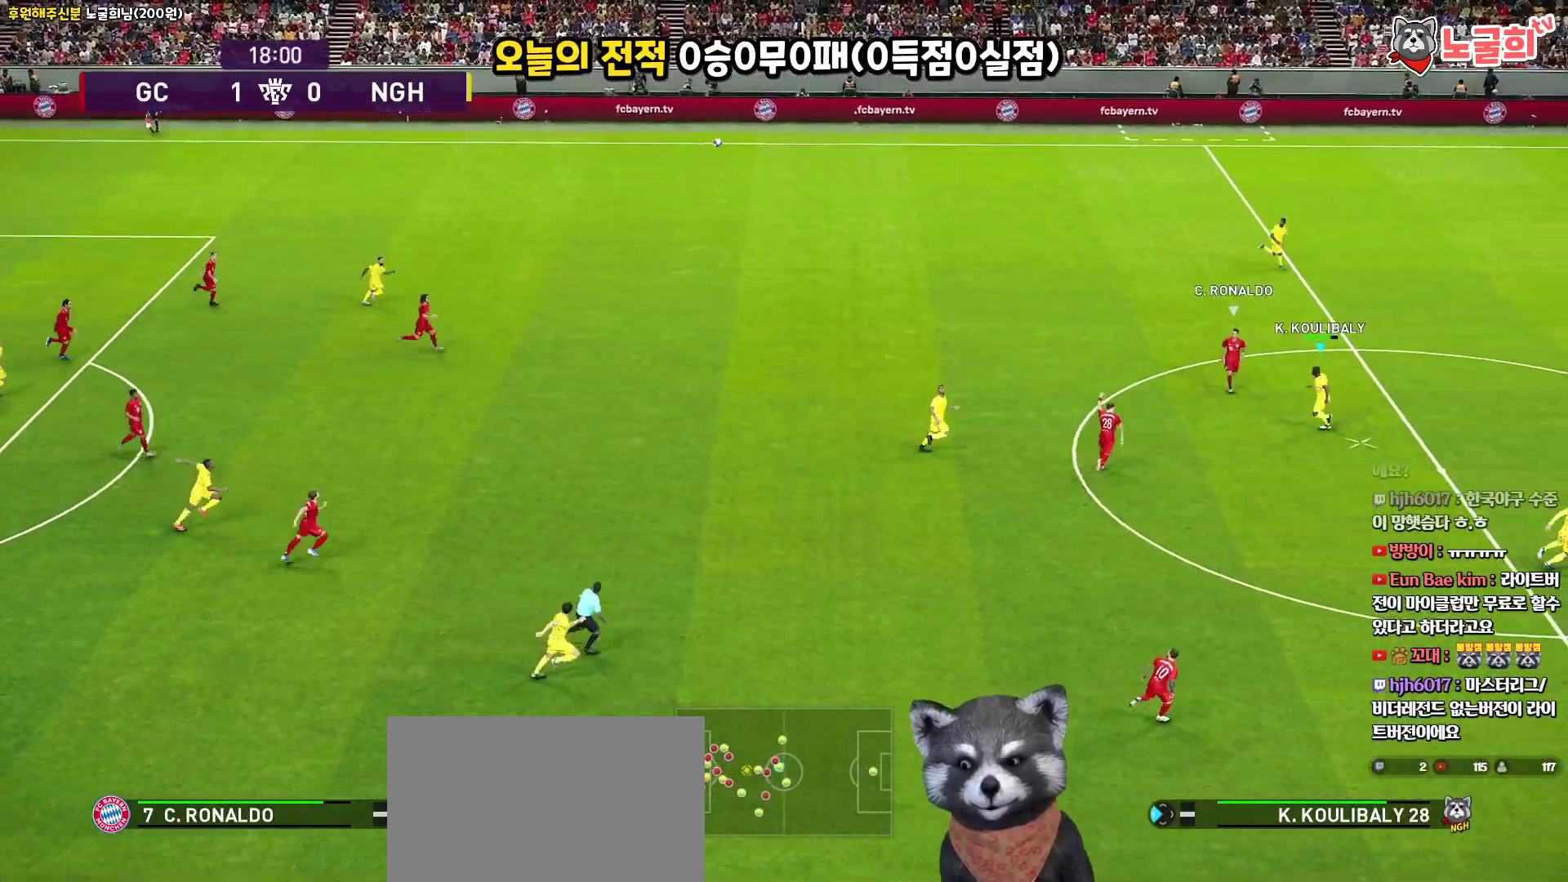
{"buttons": ["R1", "L3"], "left_stick": "down-left", "right_stick": "center", "events": [[83, "CROSS", "up"]]}
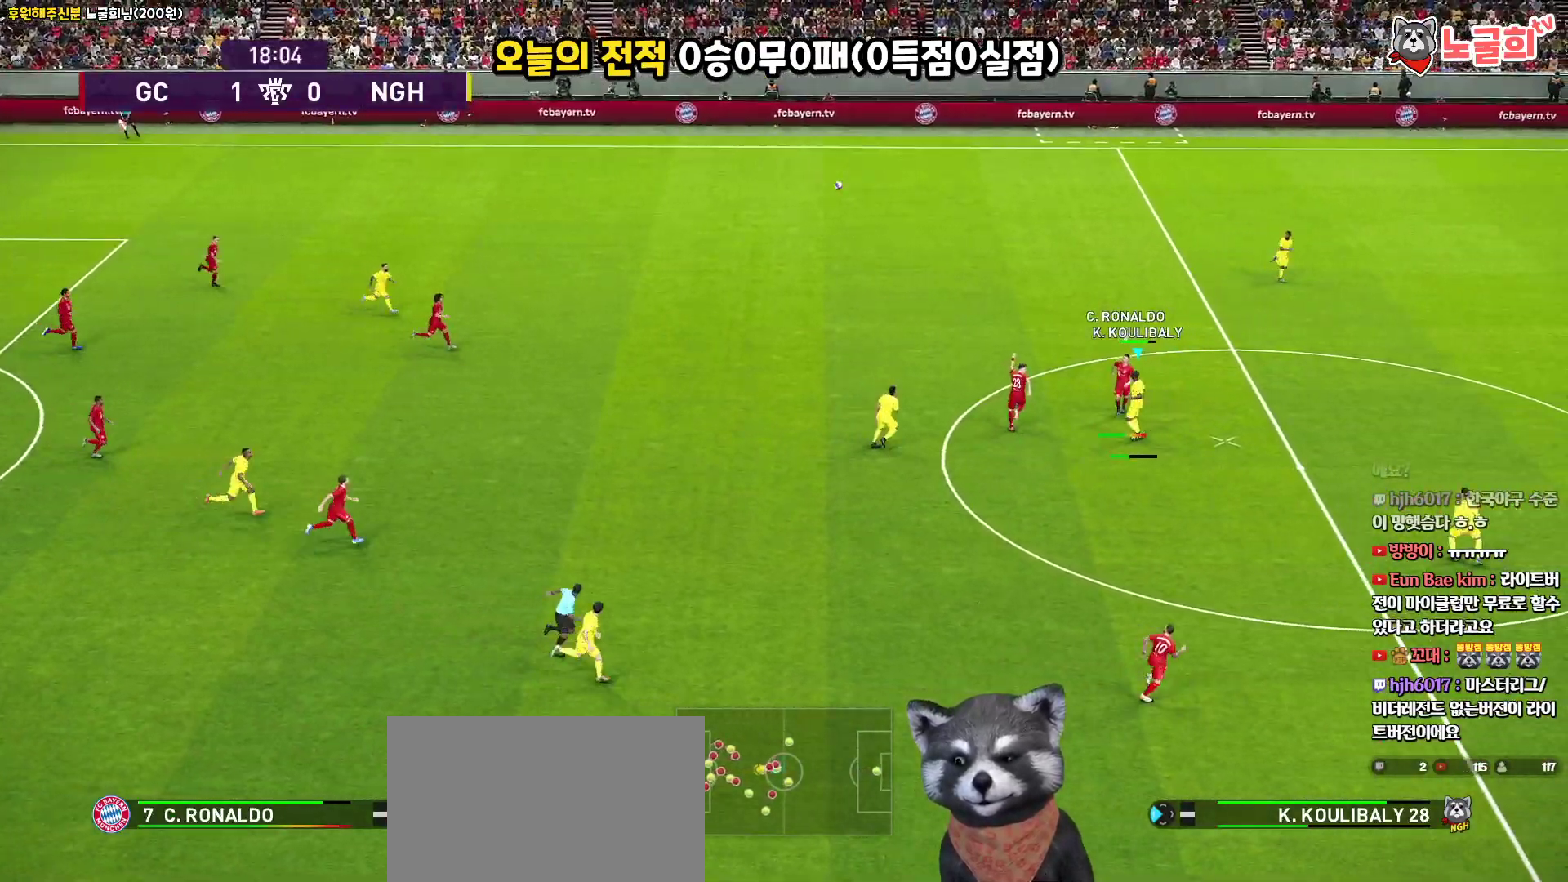
{"buttons": ["R1", "L3"], "left_stick": "down-left", "right_stick": "center", "events": []}
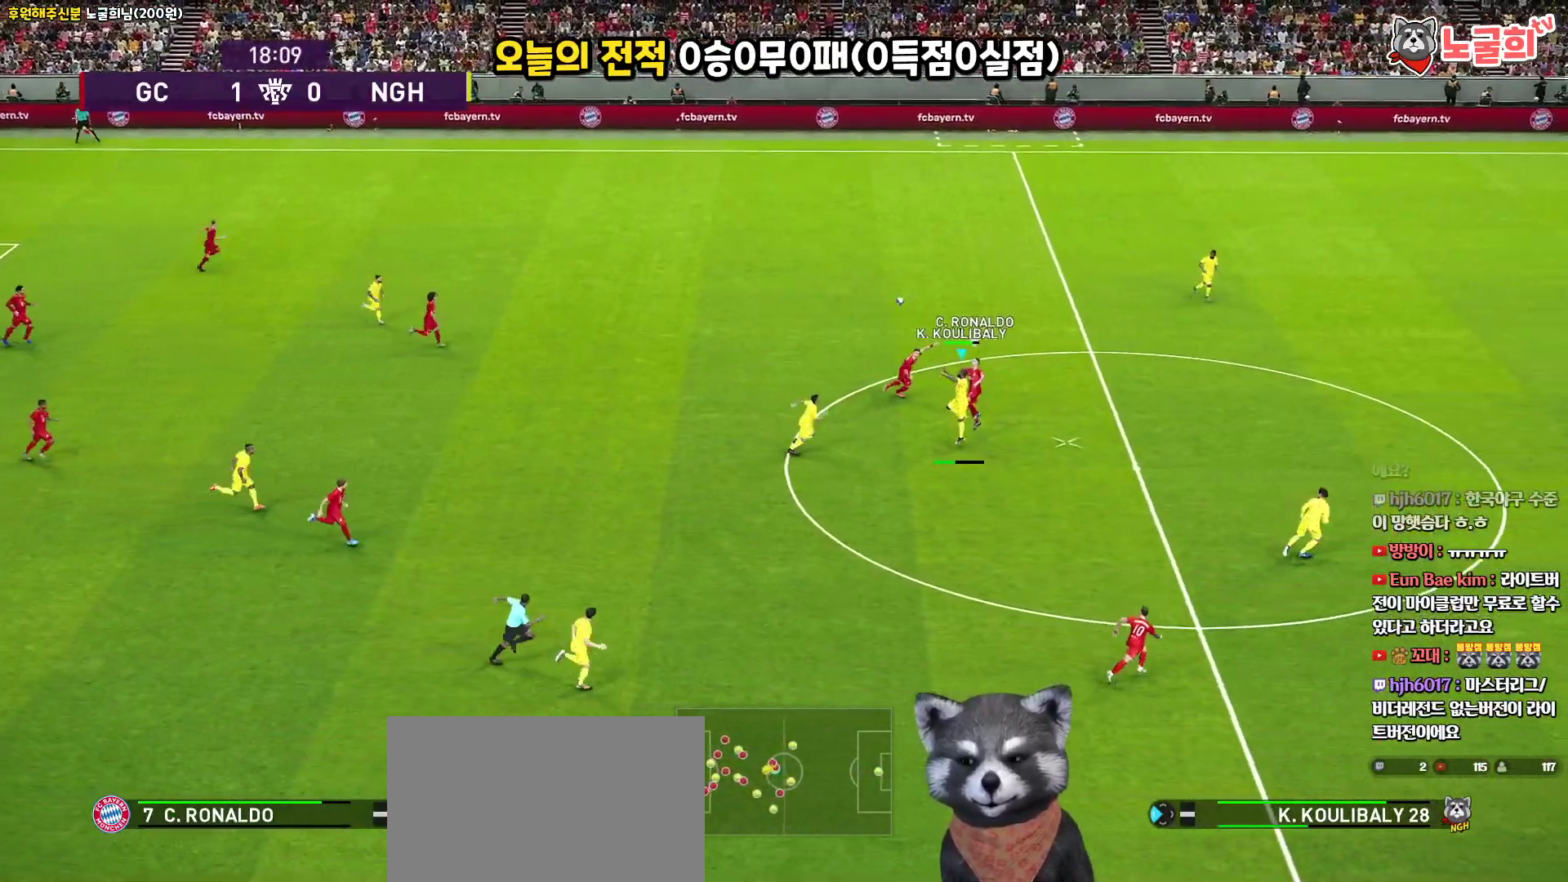
{"buttons": ["L3"], "left_stick": "down-left", "right_stick": "center", "events": [[500, "R1", "up"]]}
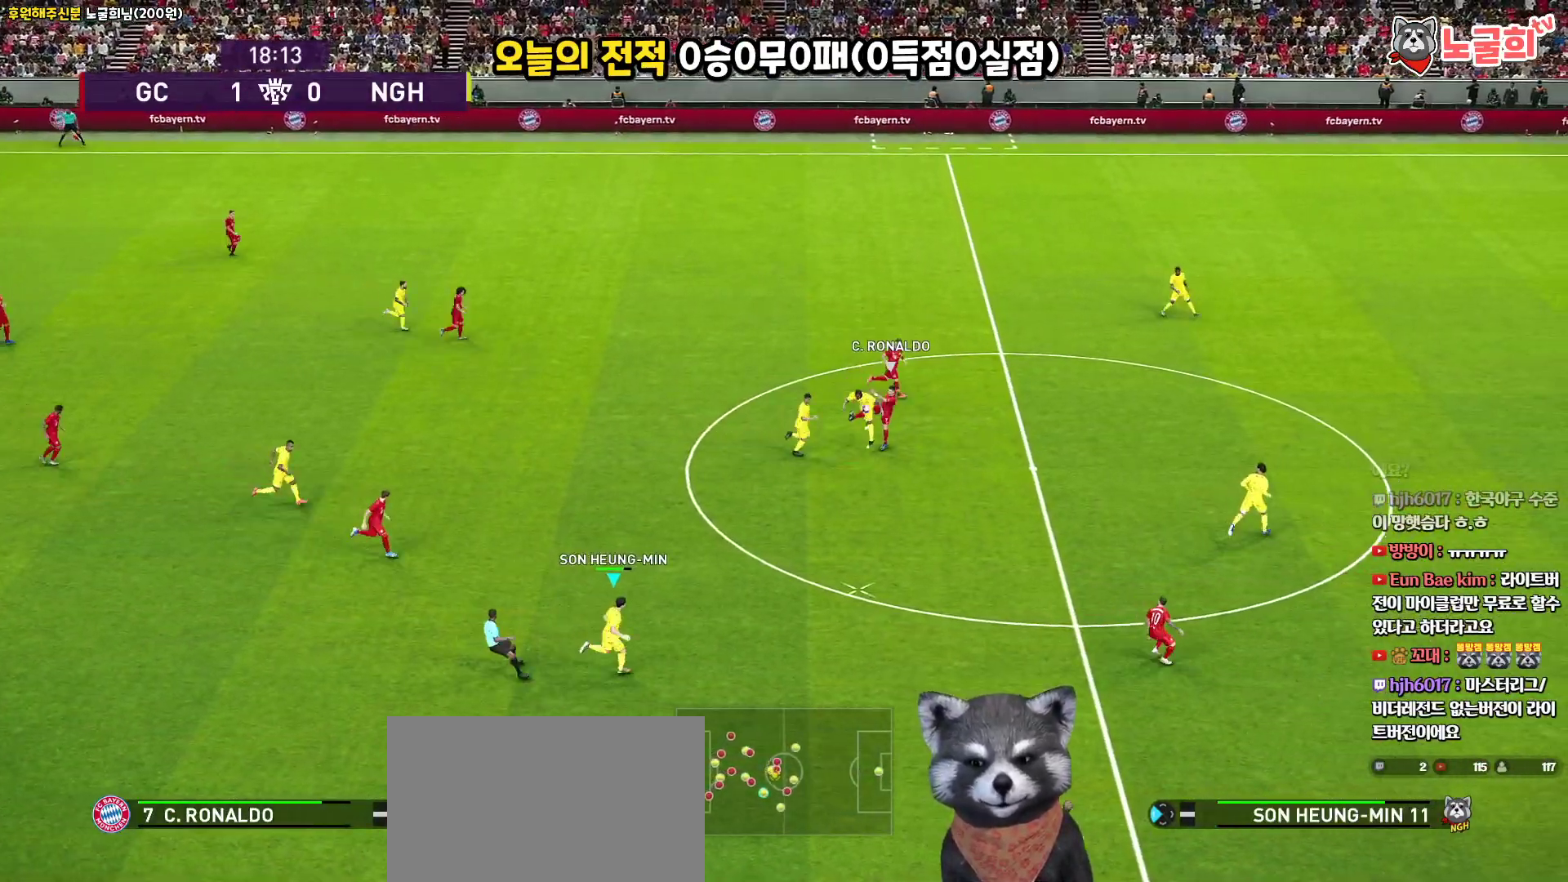
{"buttons": [], "left_stick": "center", "right_stick": "center", "events": [[83, "L3", "up"], [267, "left_stick", "center"]]}
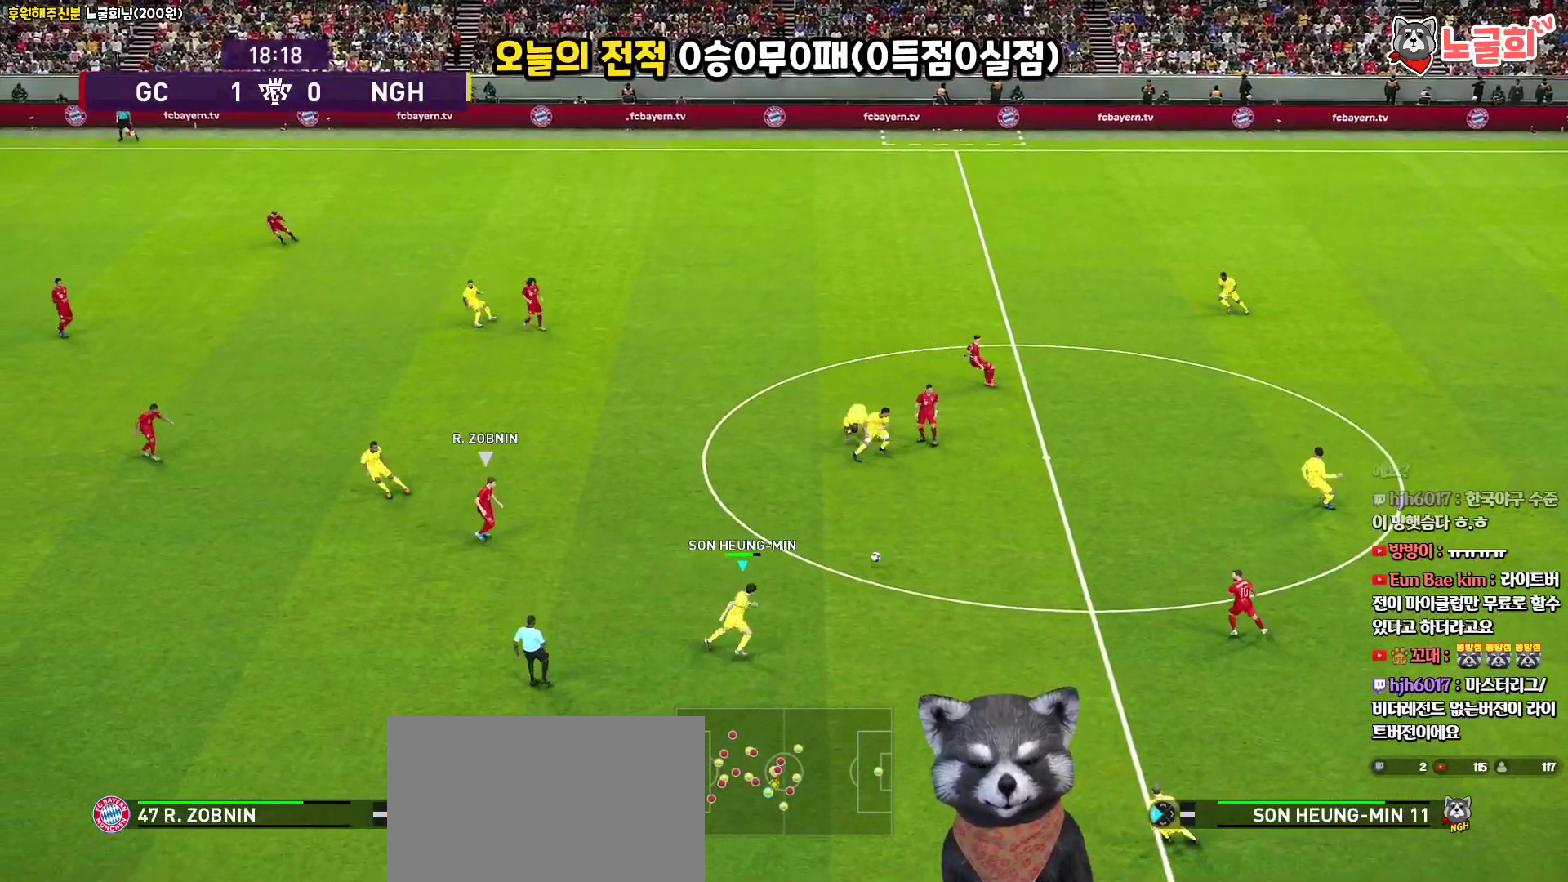
{"buttons": [], "left_stick": "left", "right_stick": "center", "events": [[17, "left_stick", "left"]]}
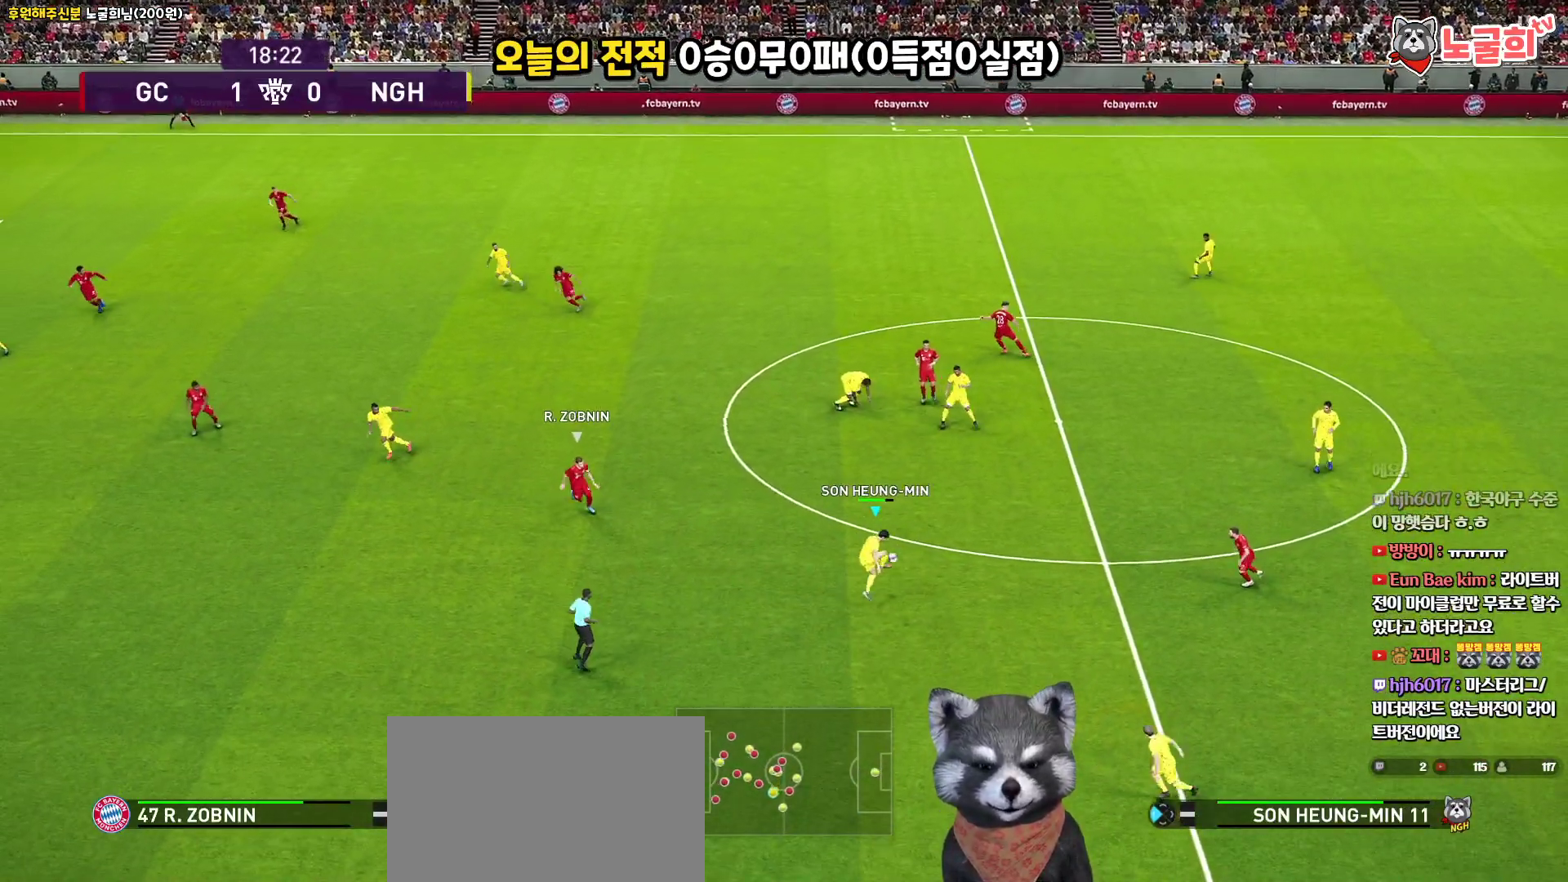
{"buttons": [], "left_stick": "left", "right_stick": "center", "events": []}
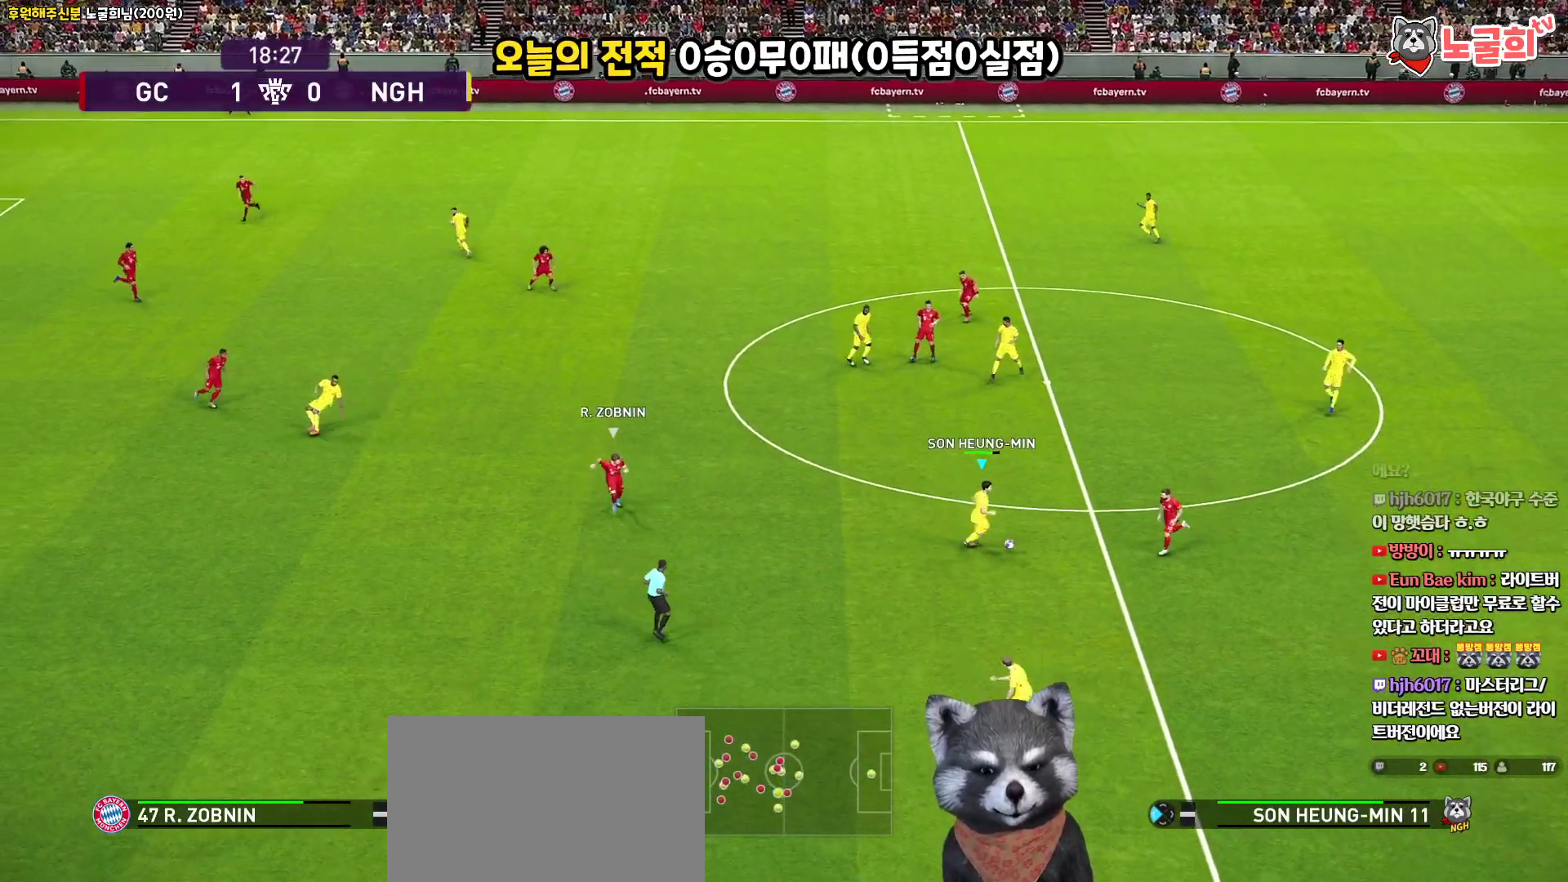
{"buttons": [], "left_stick": "left", "right_stick": "center", "events": []}
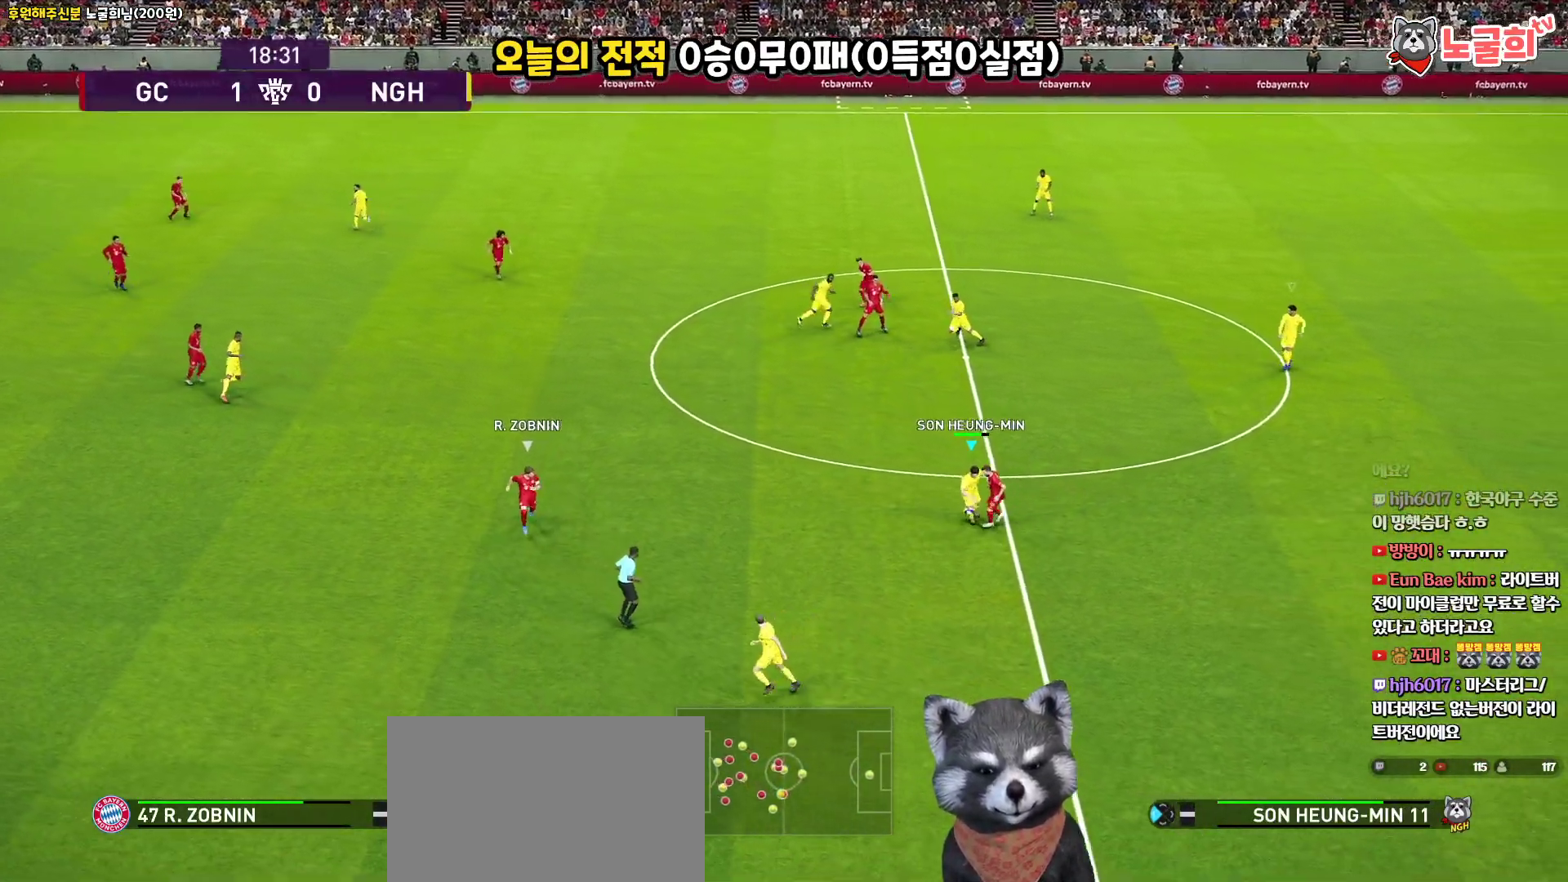
{"buttons": [], "left_stick": "up-left", "right_stick": "center", "events": [[500, "left_stick", "up-left"]]}
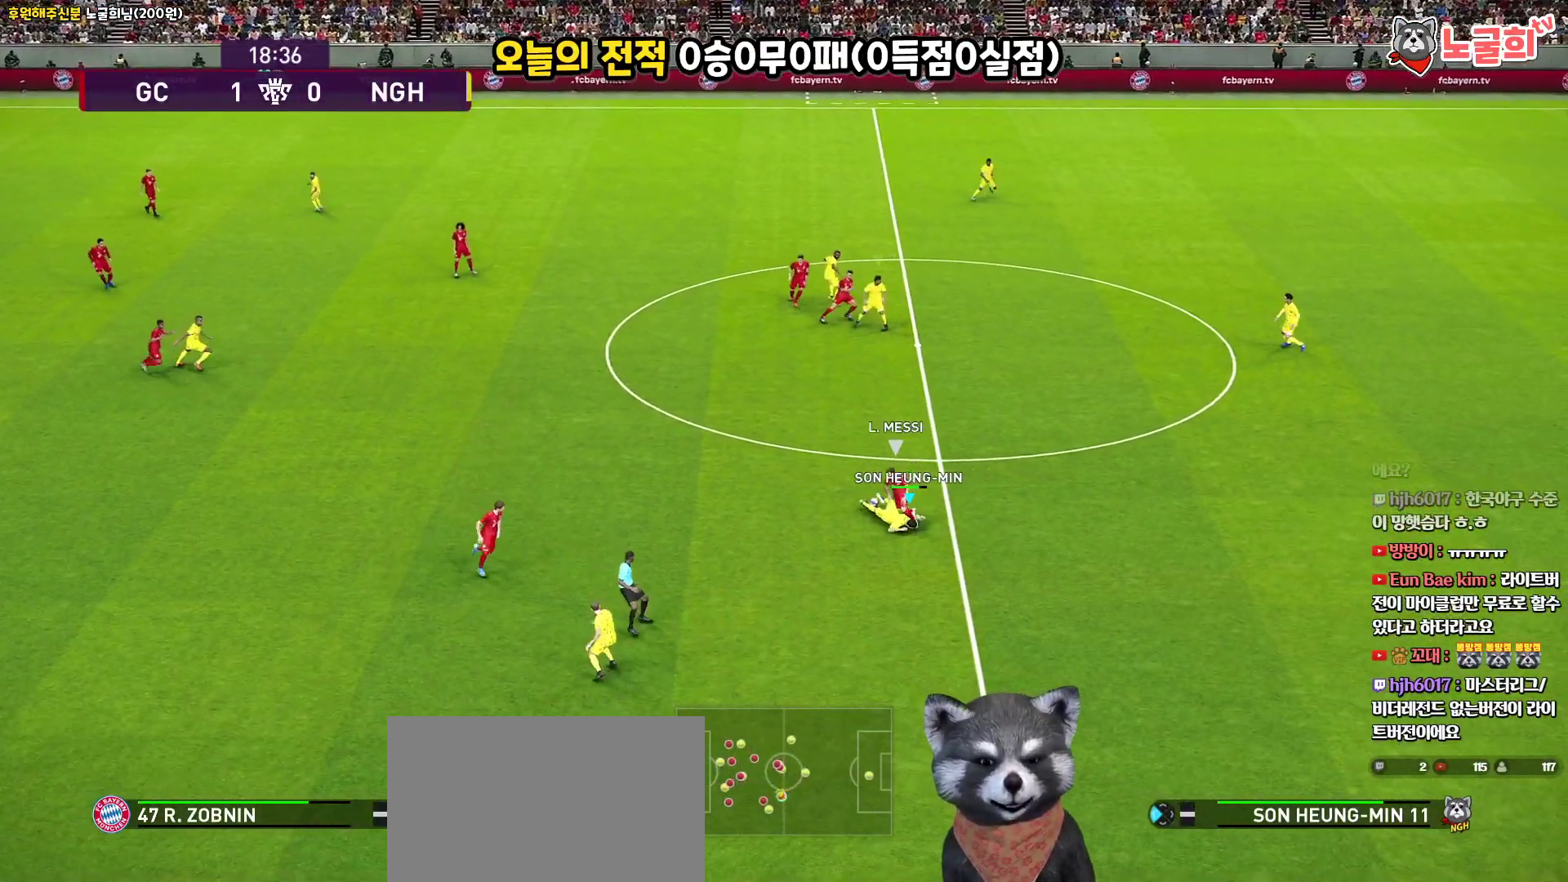
{"buttons": ["R1", "R2"], "left_stick": "up", "right_stick": "center", "events": [[17, "R1", "down"], [67, "R2", "down"], [333, "left_stick", "up"]]}
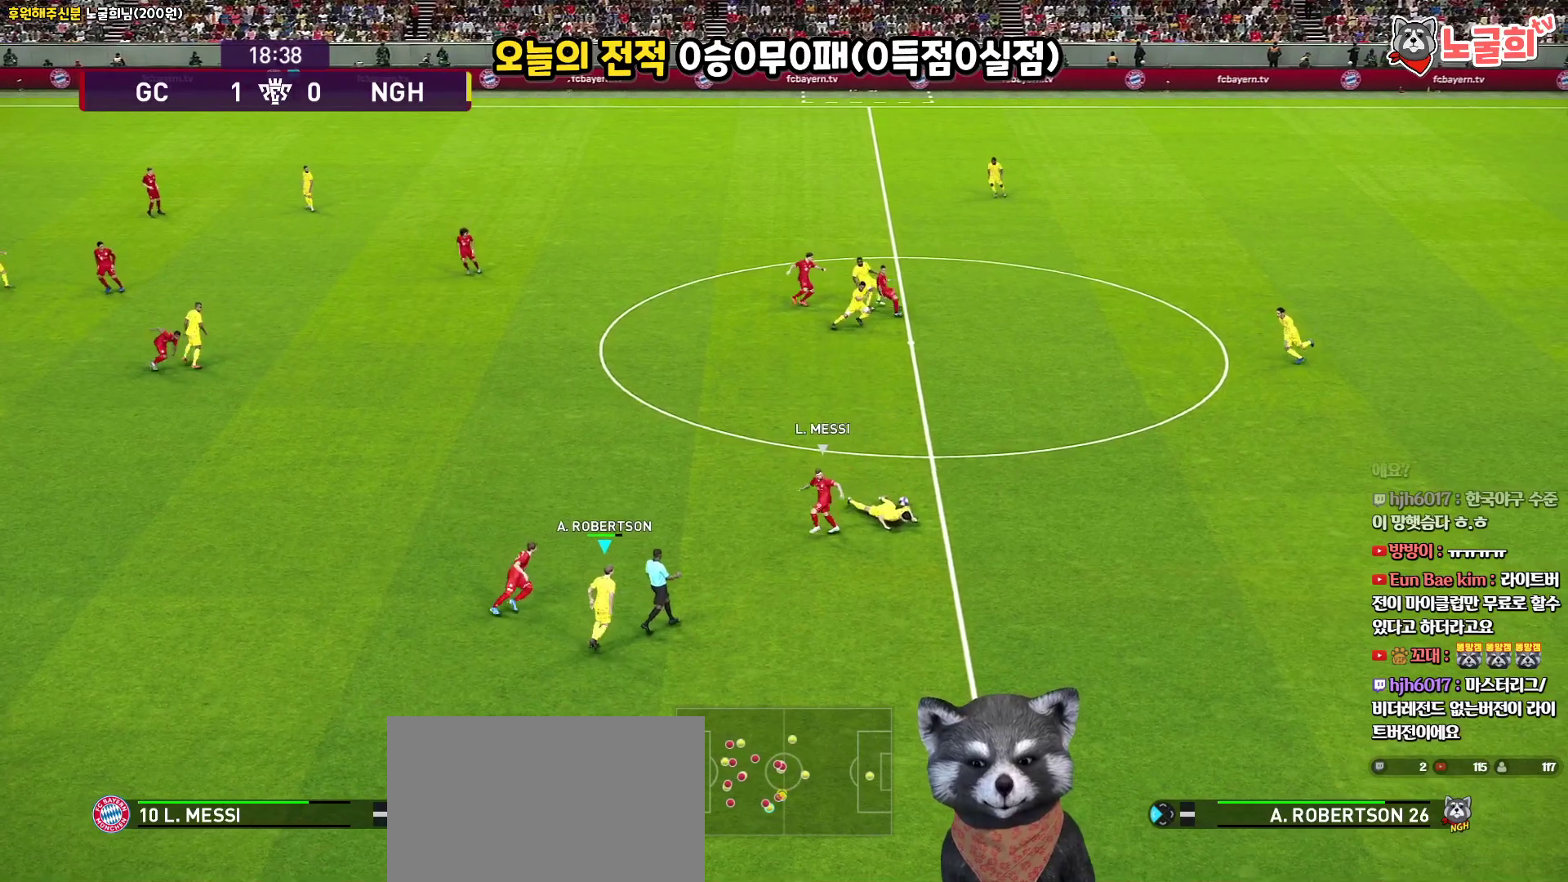
{"buttons": ["R1"], "left_stick": "up", "right_stick": "center", "events": [[200, "R2", "up"]]}
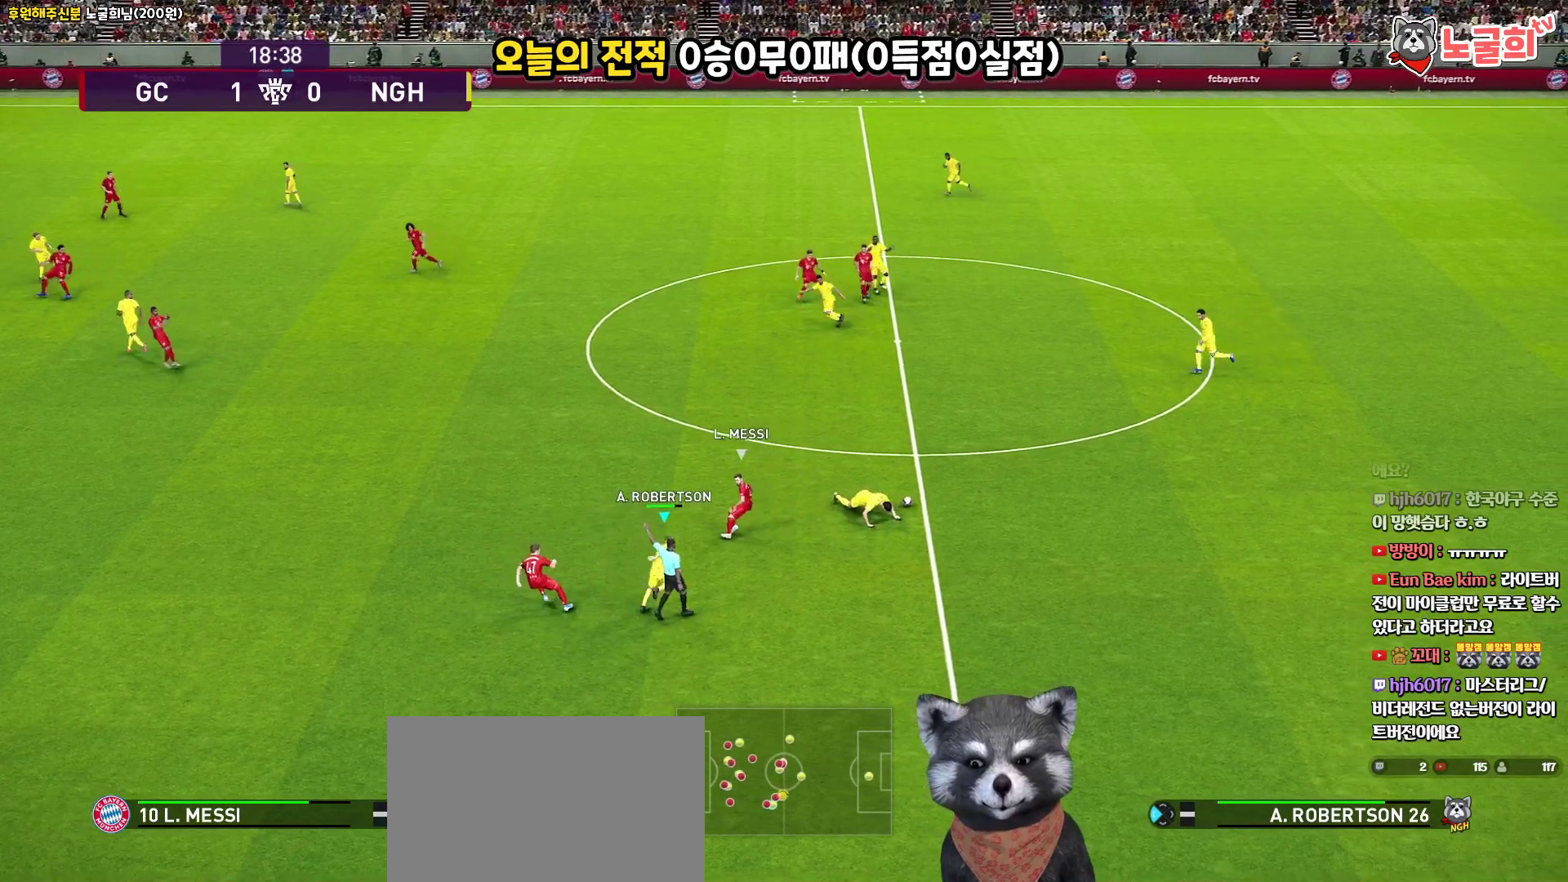
{"buttons": ["R1"], "left_stick": "up-right", "right_stick": "center", "events": [[67, "left_stick", "up-right"]]}
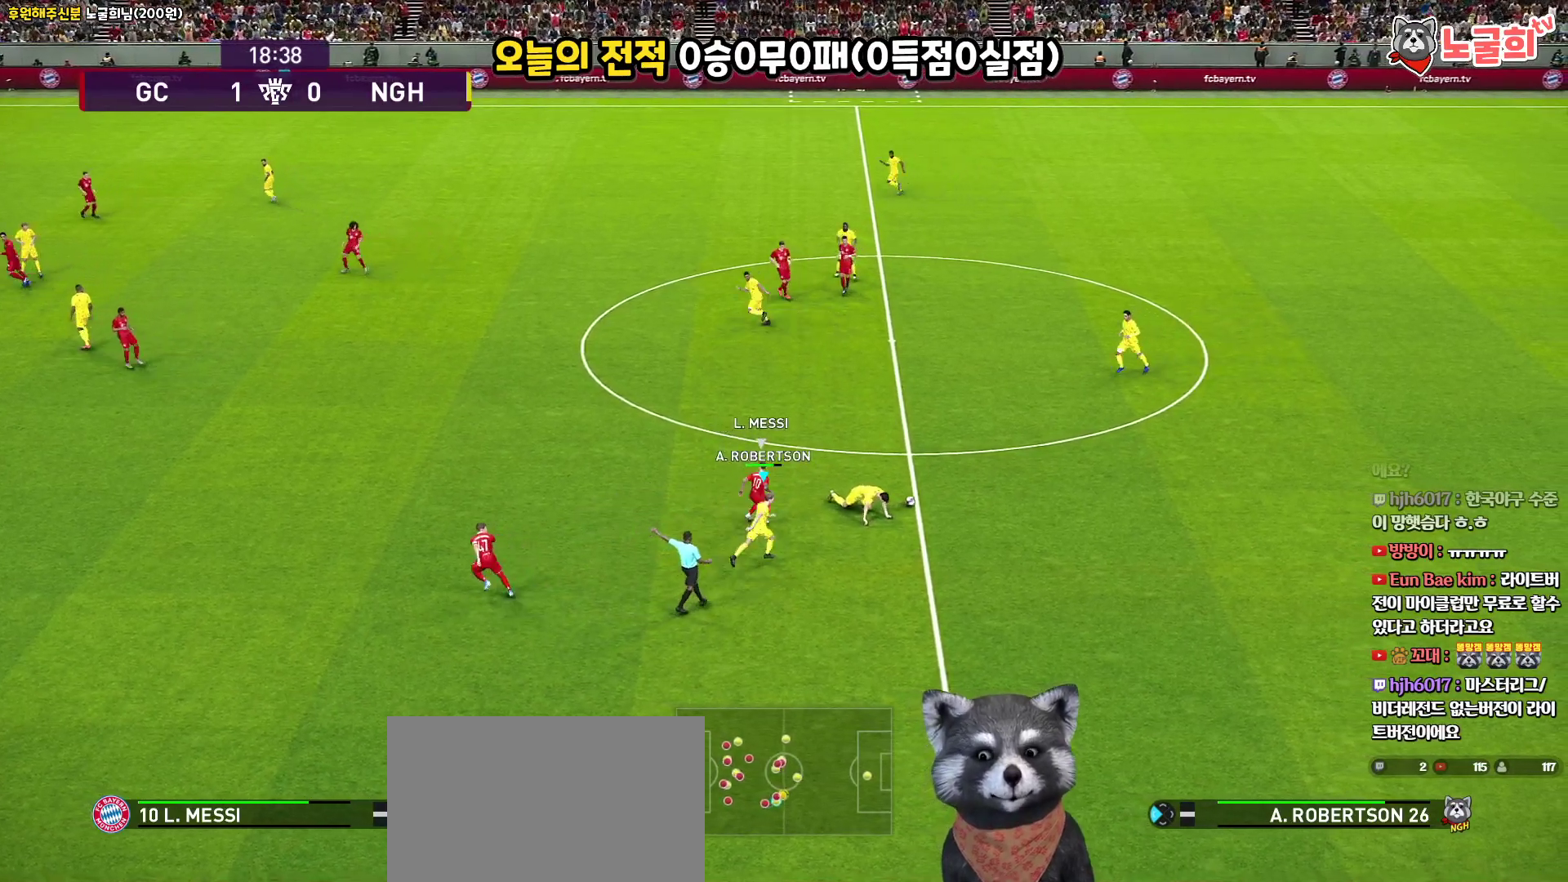
{"buttons": ["CROSS"], "left_stick": "up", "right_stick": "center", "events": [[33, "left_stick", "up"], [117, "R1", "up"], [417, "CROSS", "down"]]}
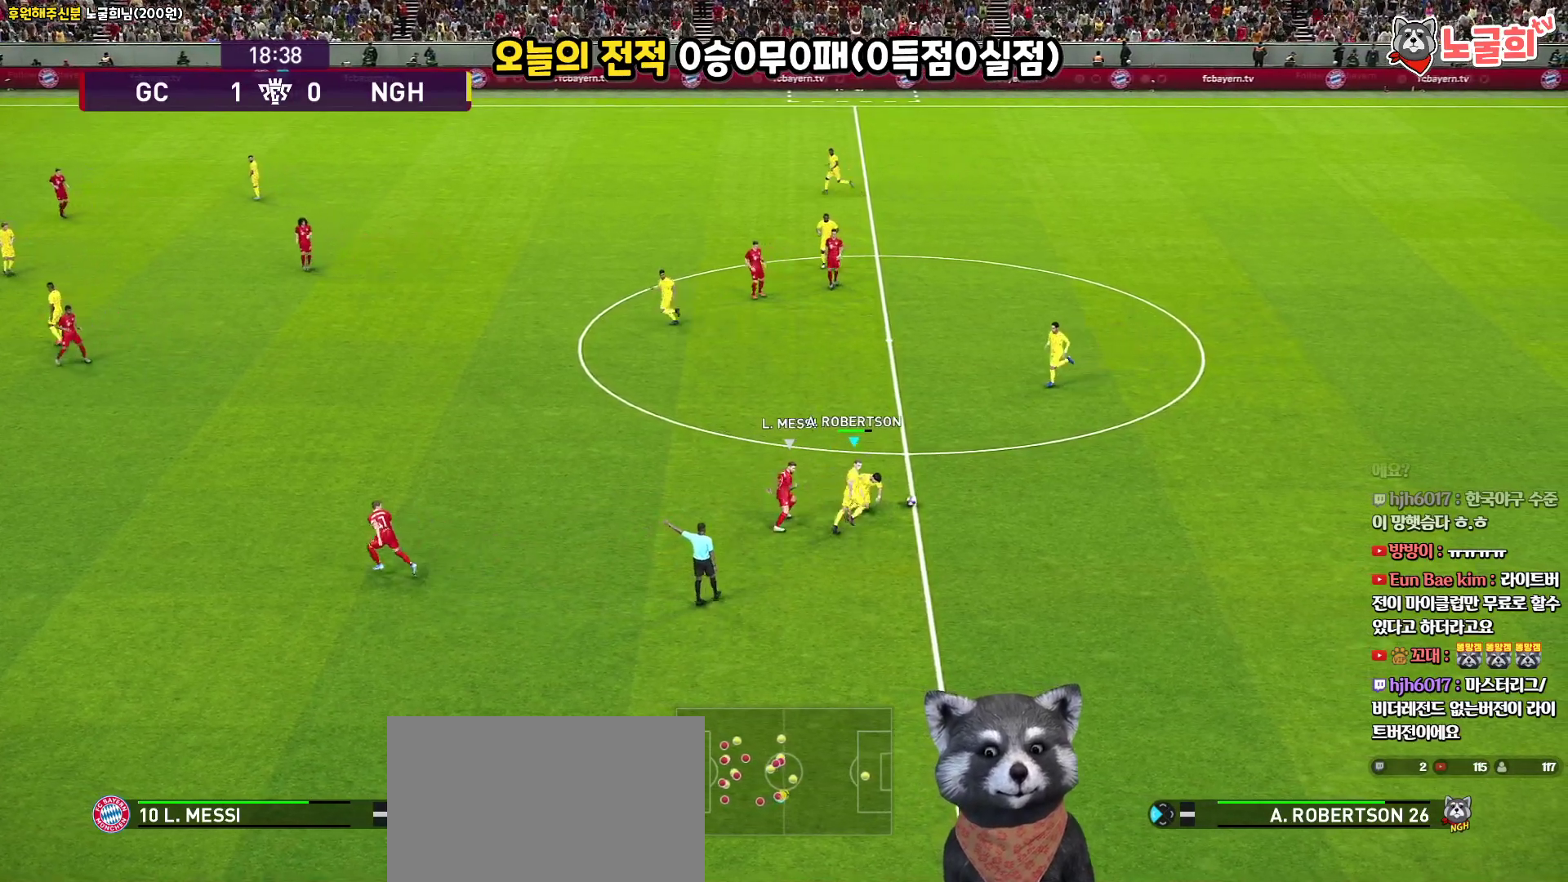
{"buttons": [], "left_stick": "up", "right_stick": "center", "events": [[50, "CROSS", "up"]]}
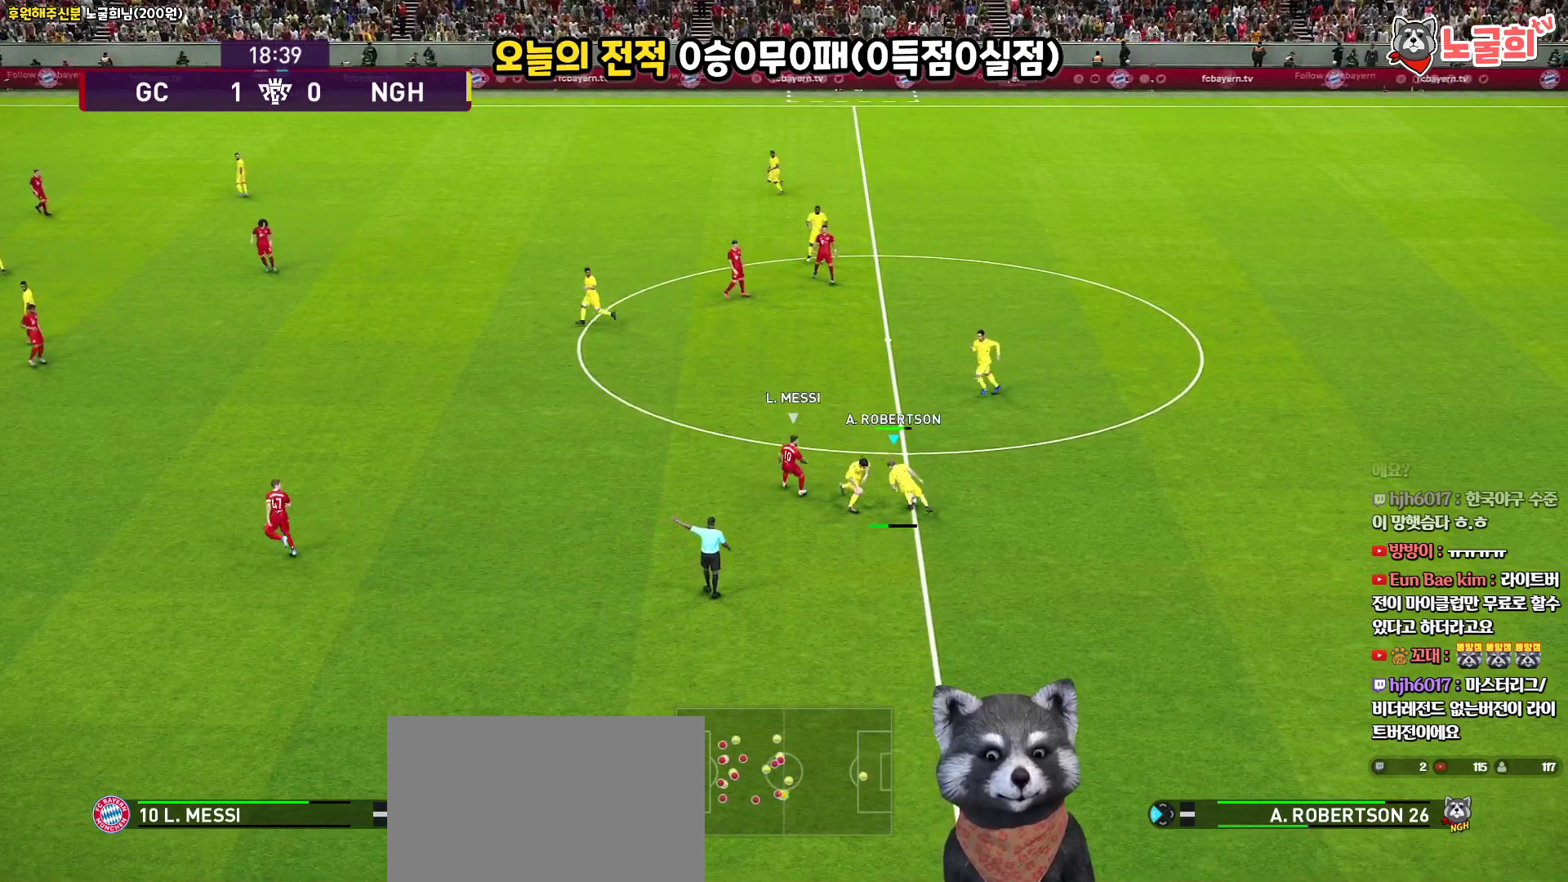
{"buttons": [], "left_stick": "up", "right_stick": "center", "events": []}